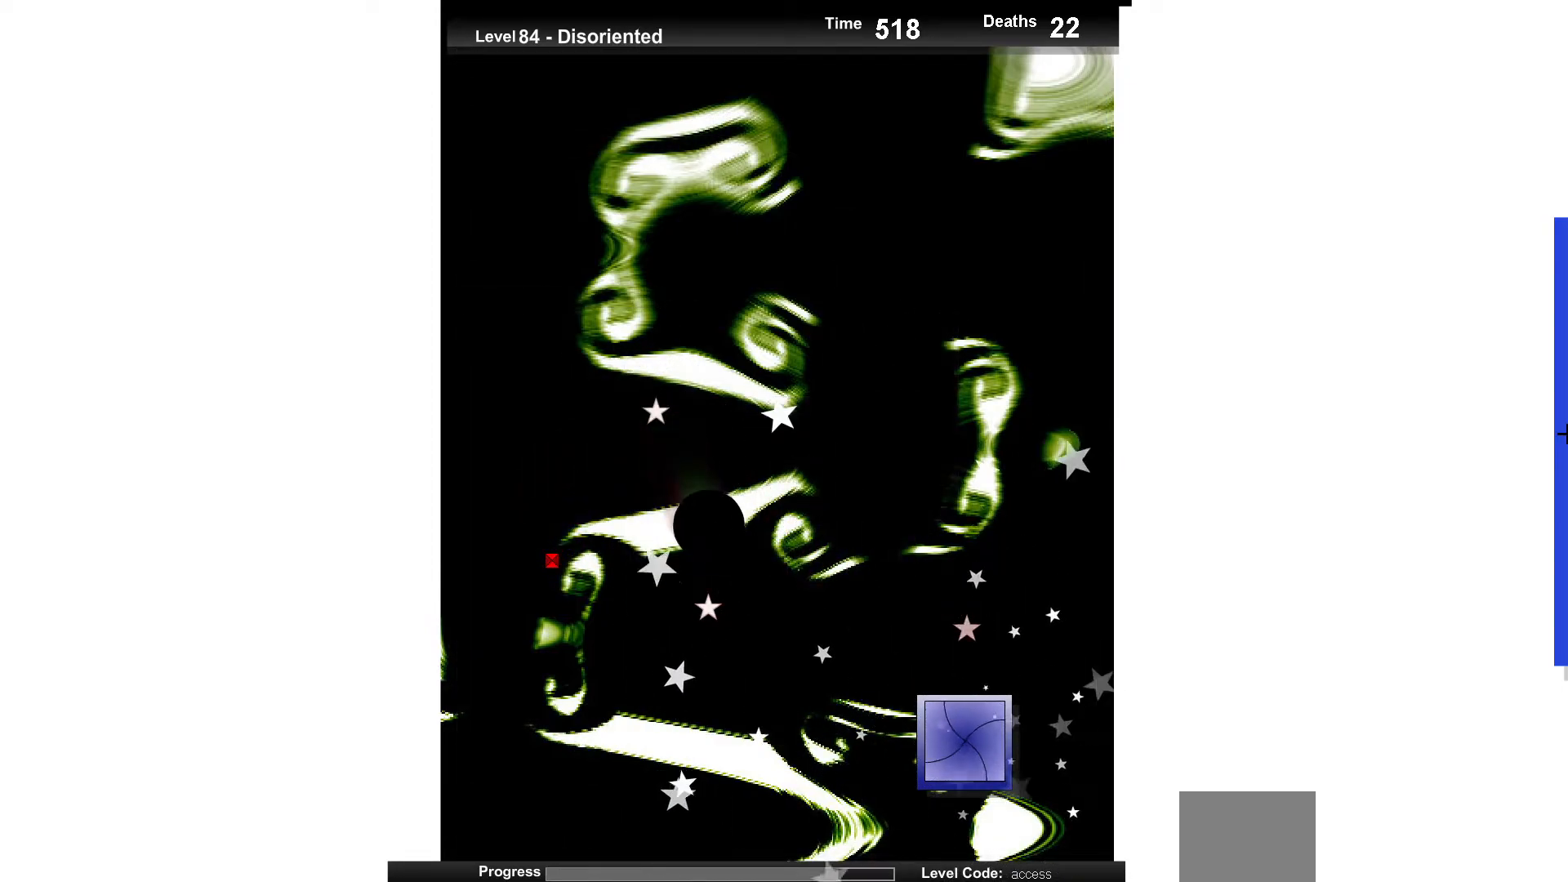
Gameplay with keyboard; each line is a JSON object with the keys held at the frame after it. "events" lists presses ("down") and releases ("up") of "down", "left", "right" and "up" between this image and that frame as [ms after this image, input, new state], when the widget could be followed in between. No other keys are recorded. Mouse input is not recorded.
{"keys": [], "events": [[33, "up", "up"], [150, "left", "down"], [233, "left", "up"], [367, "up", "down"], [500, "up", "up"]]}
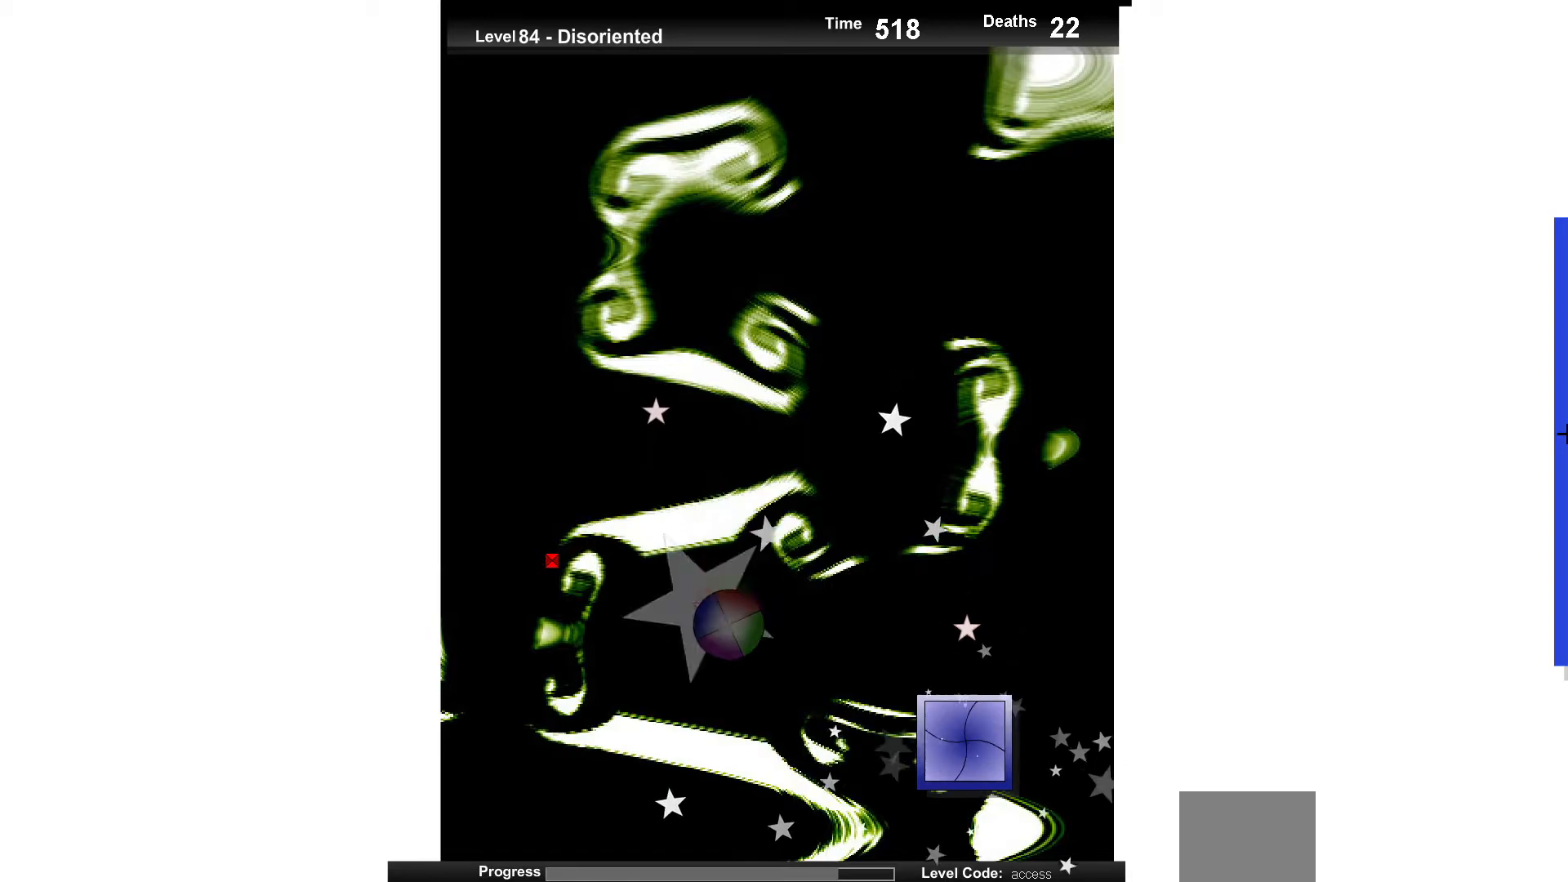
{"keys": ["up"], "events": [[383, "up", "down"]]}
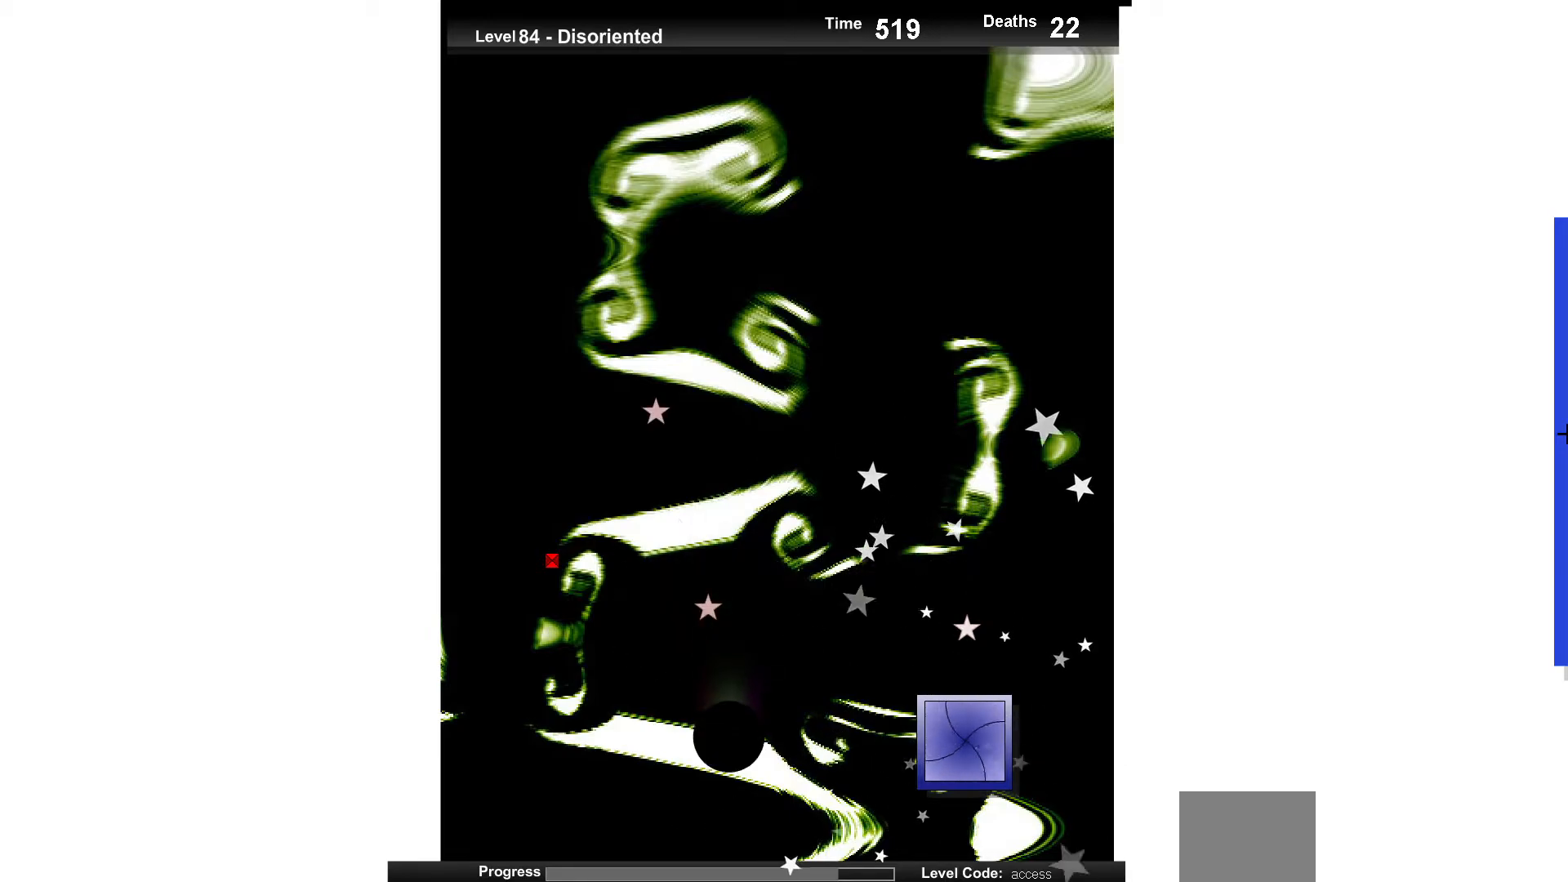
{"keys": [], "events": [[50, "up", "up"], [183, "up", "down"], [400, "up", "up"]]}
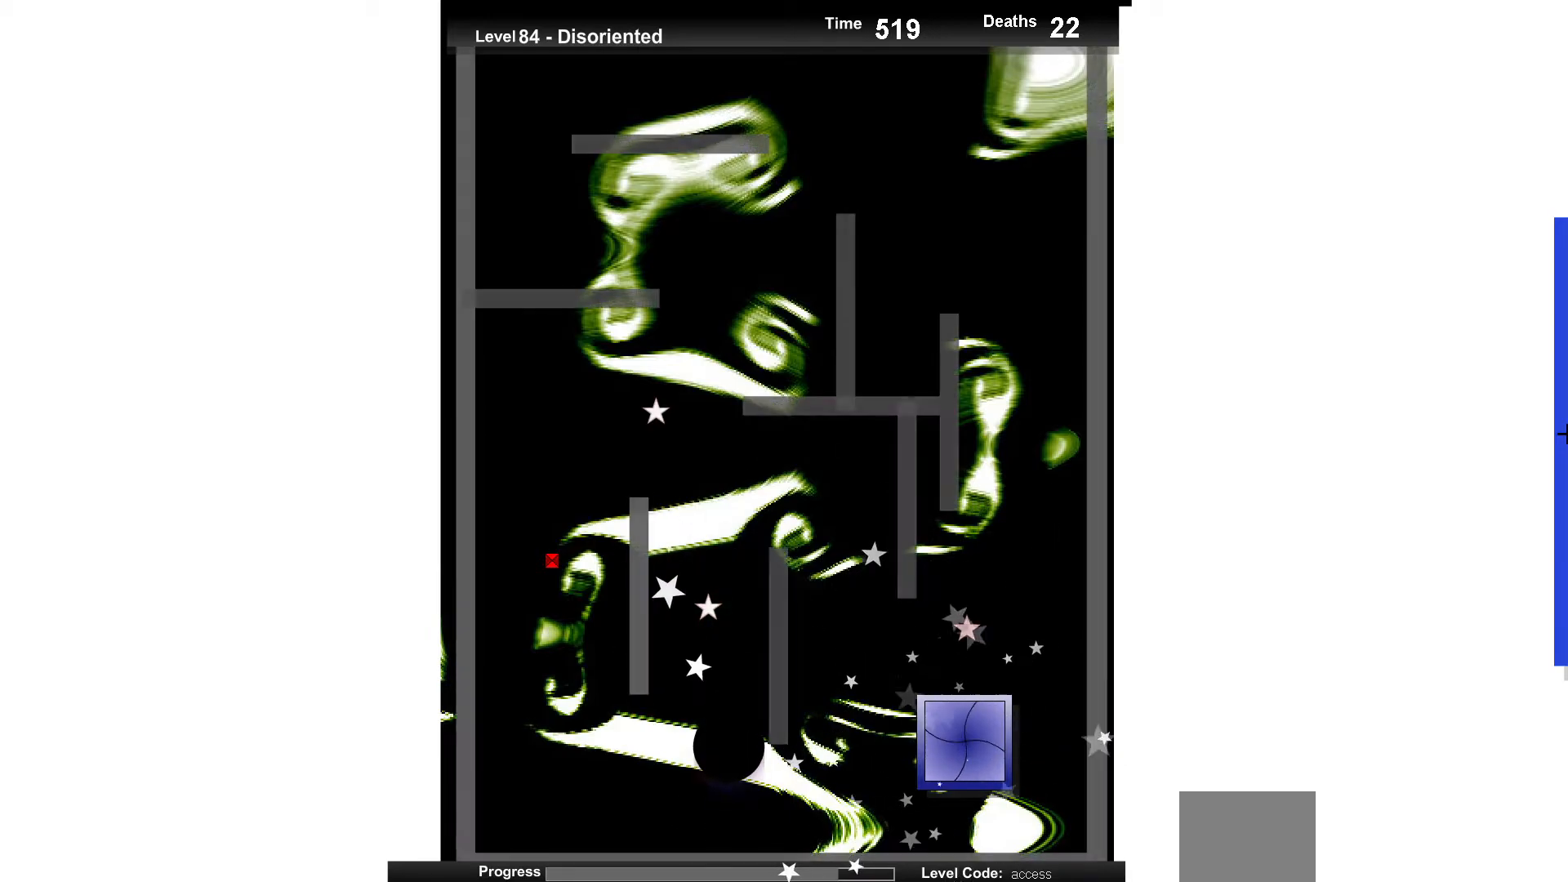
{"keys": [], "events": [[217, "up", "down"], [300, "up", "up"]]}
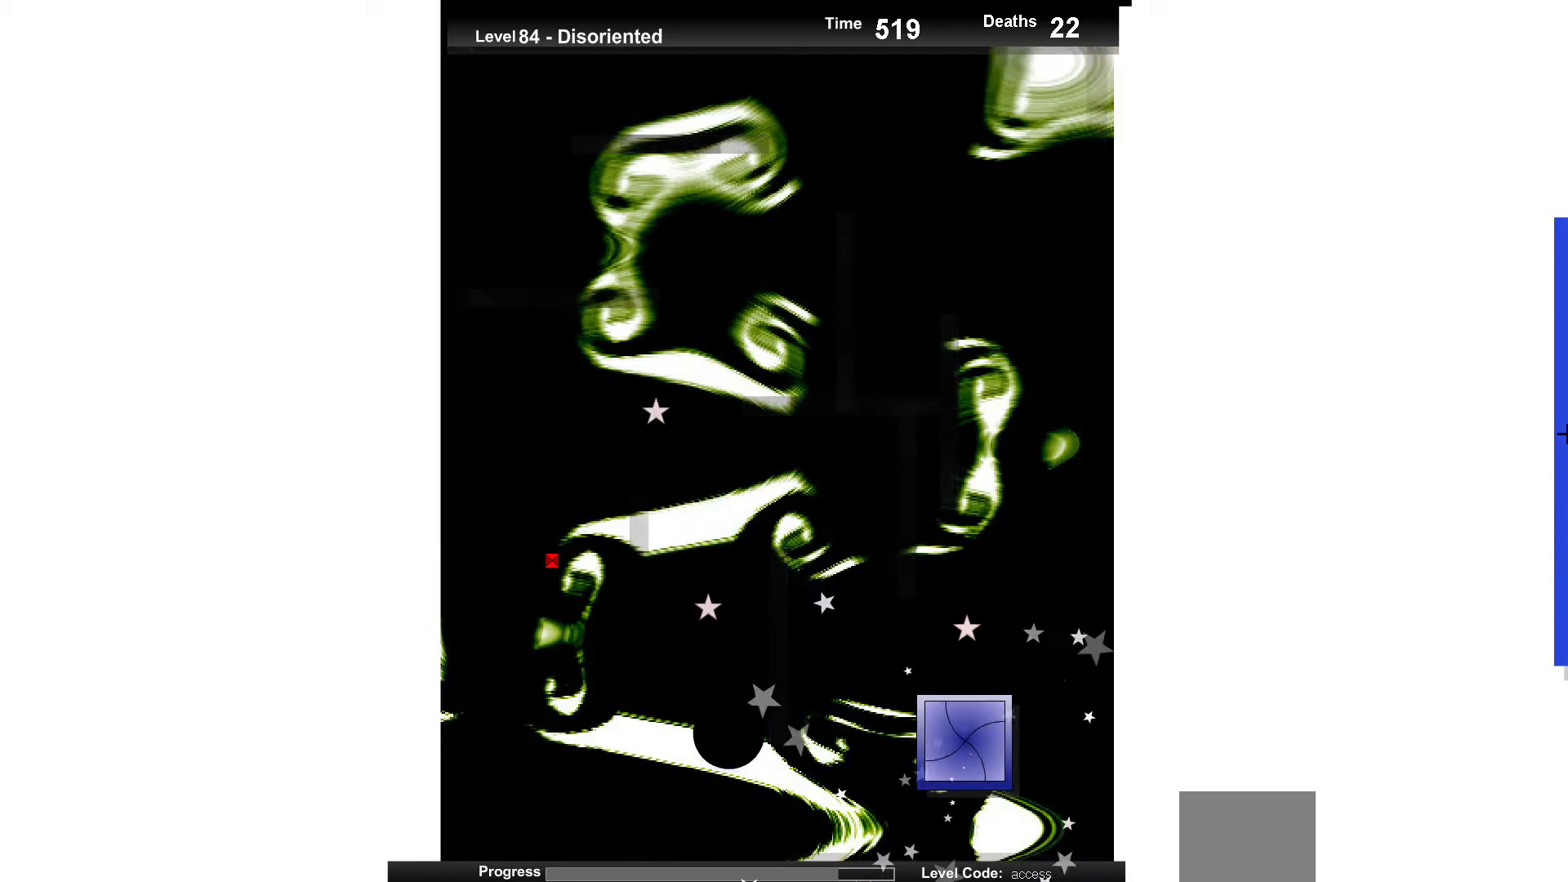
{"keys": ["right"], "events": [[217, "up", "down"], [367, "up", "up"], [483, "right", "down"]]}
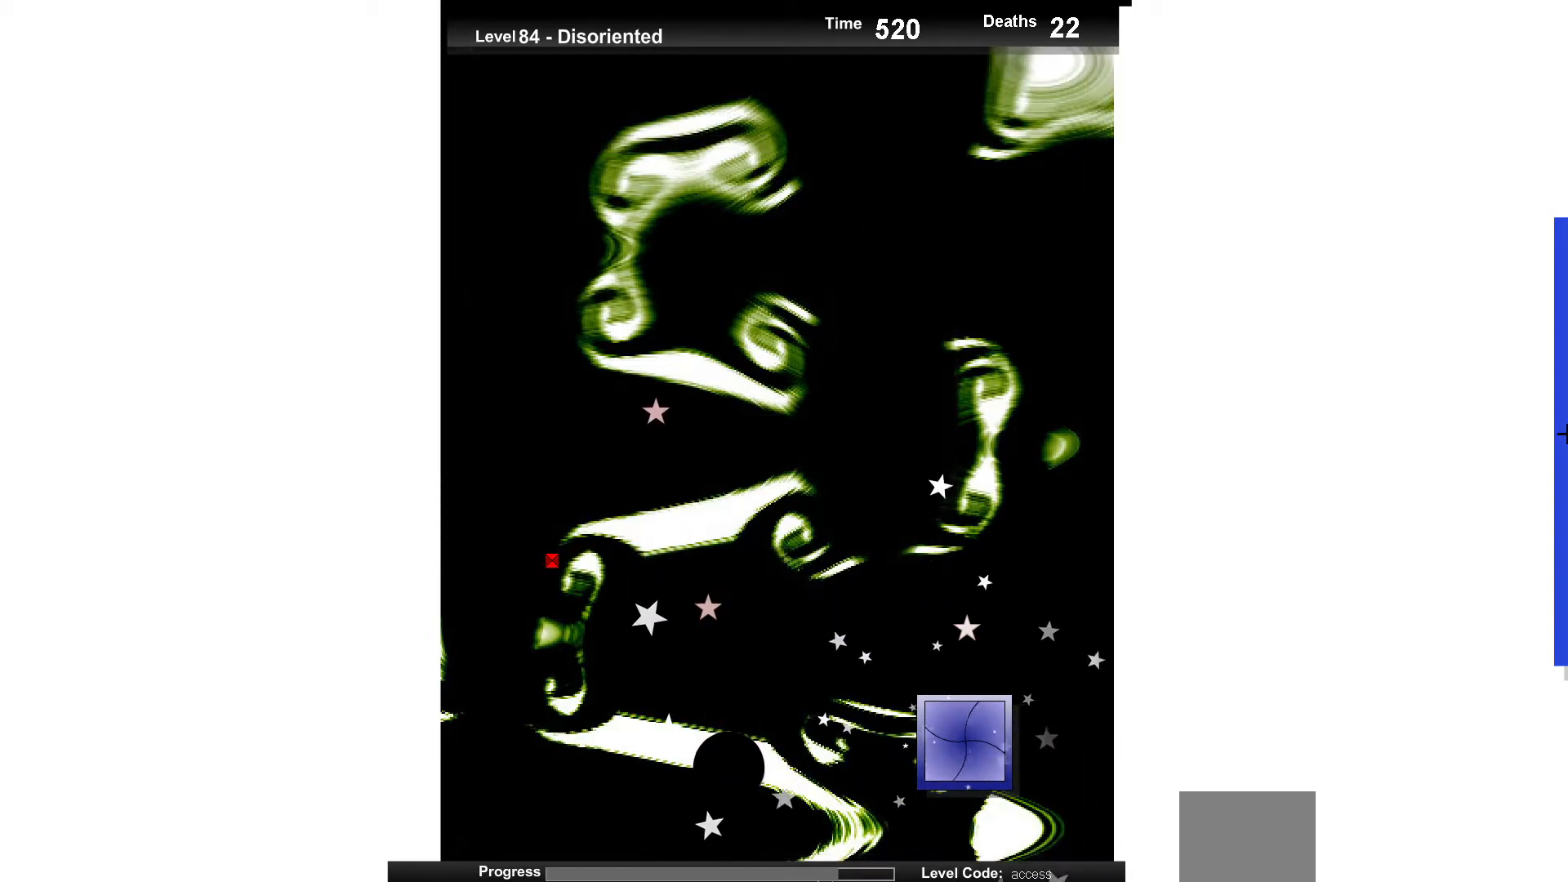
{"keys": ["up"], "events": [[267, "up", "down"], [500, "right", "up"]]}
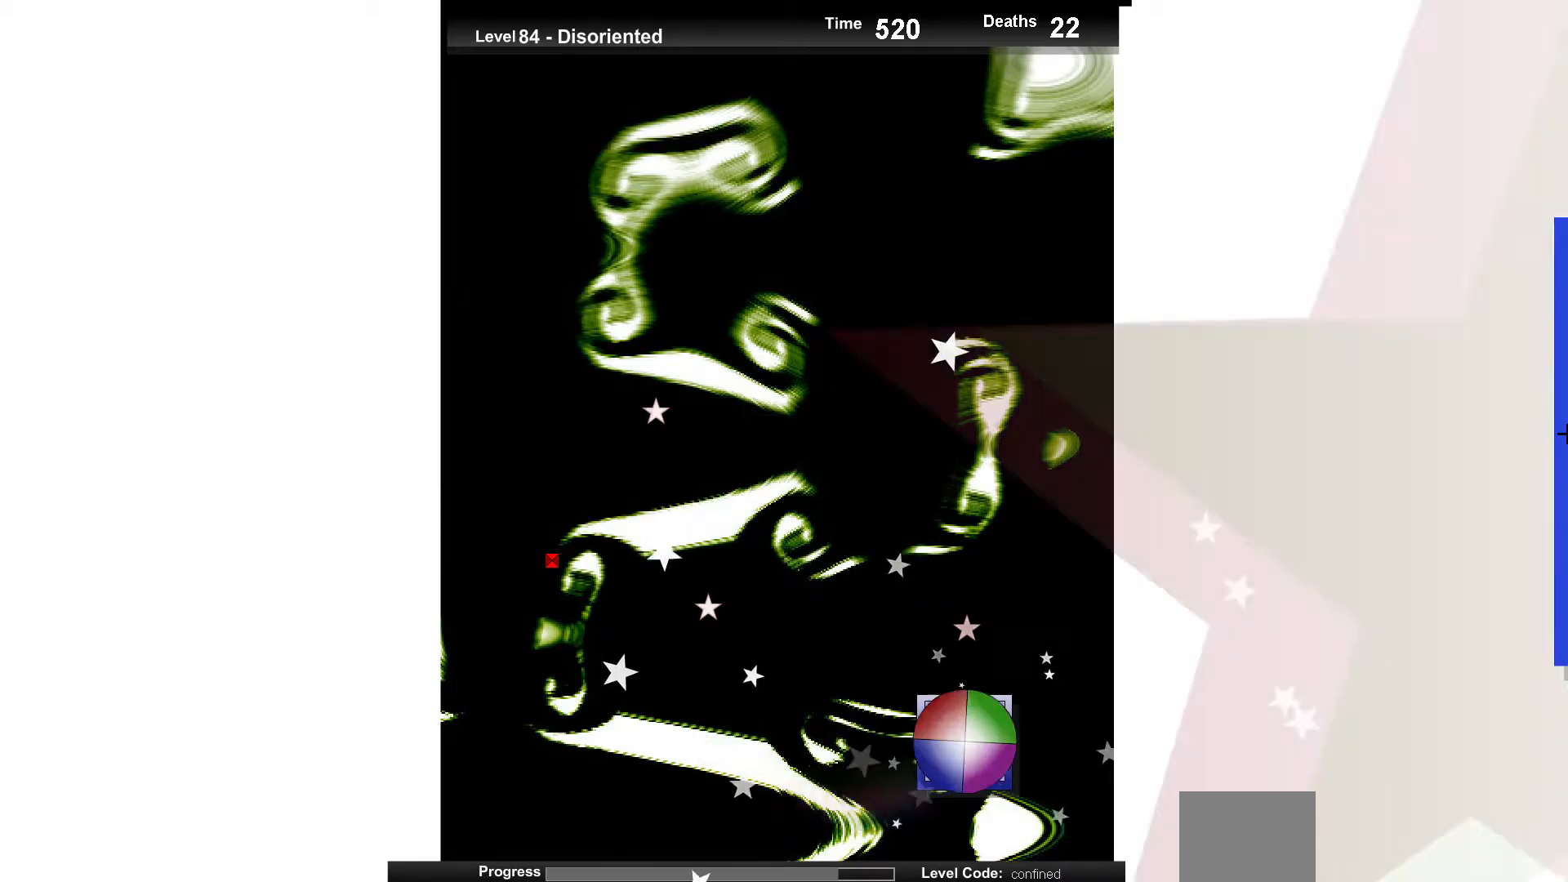
{"keys": [], "events": [[83, "up", "up"]]}
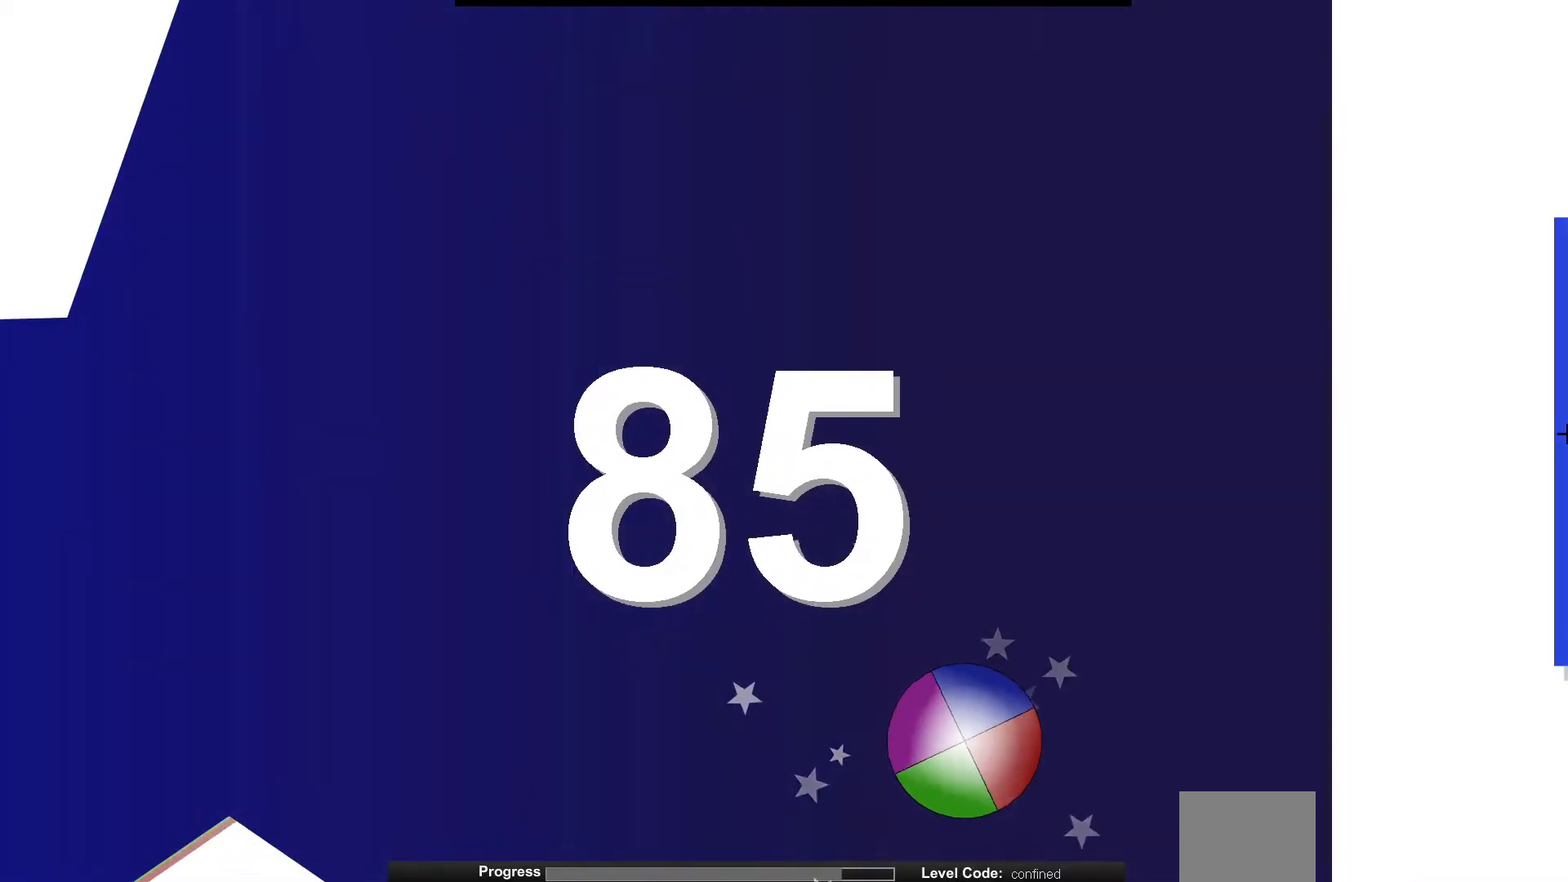
{"keys": [], "events": []}
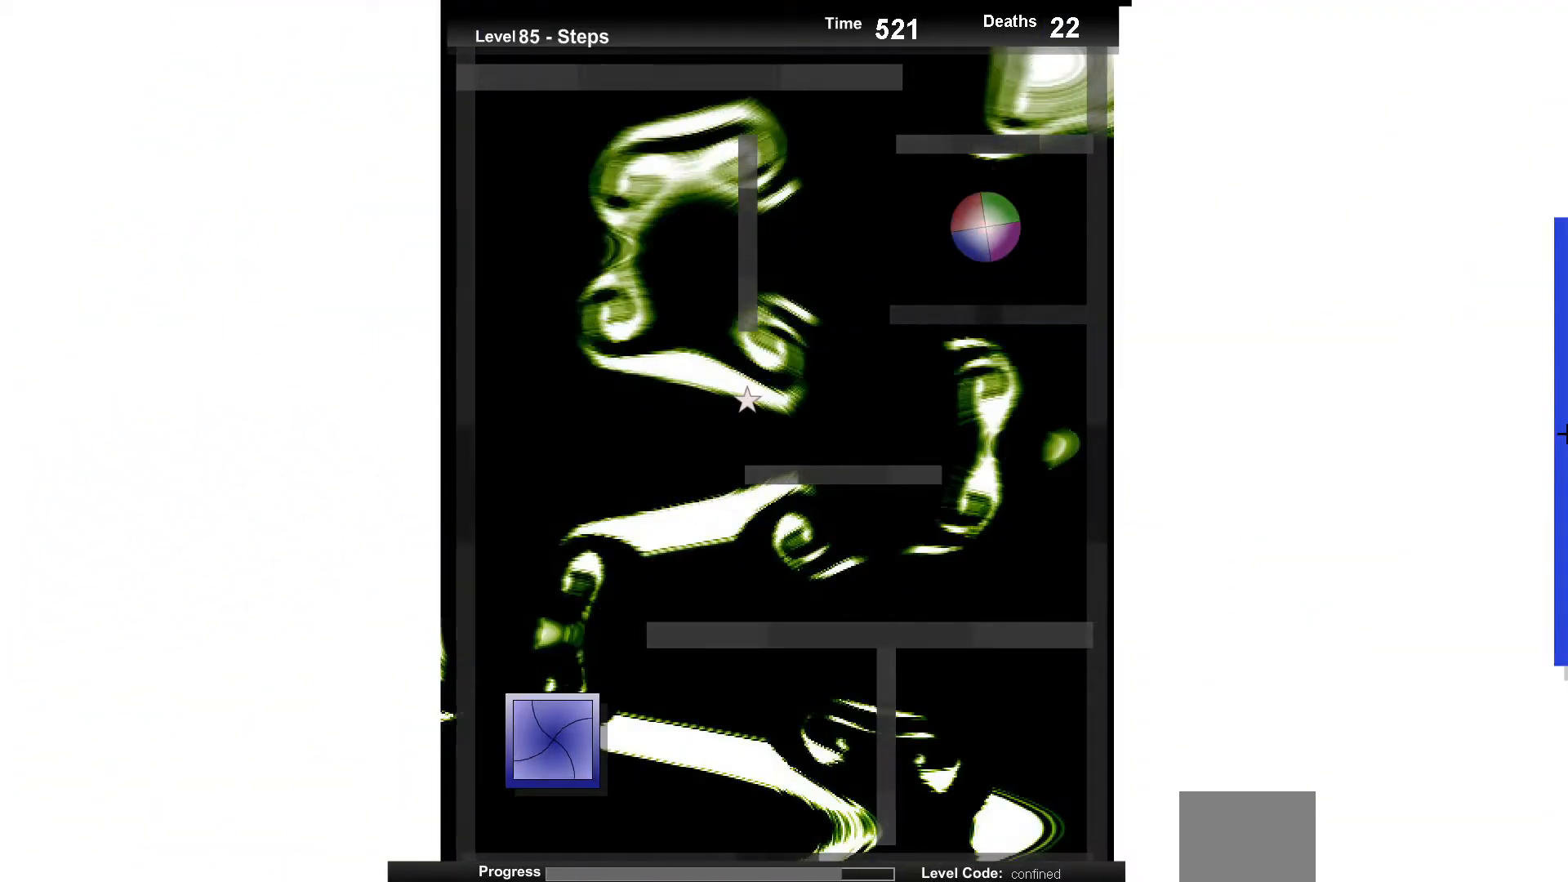
{"keys": [], "events": [[317, "left", "down"], [333, "up", "down"], [417, "left", "up"], [467, "up", "up"]]}
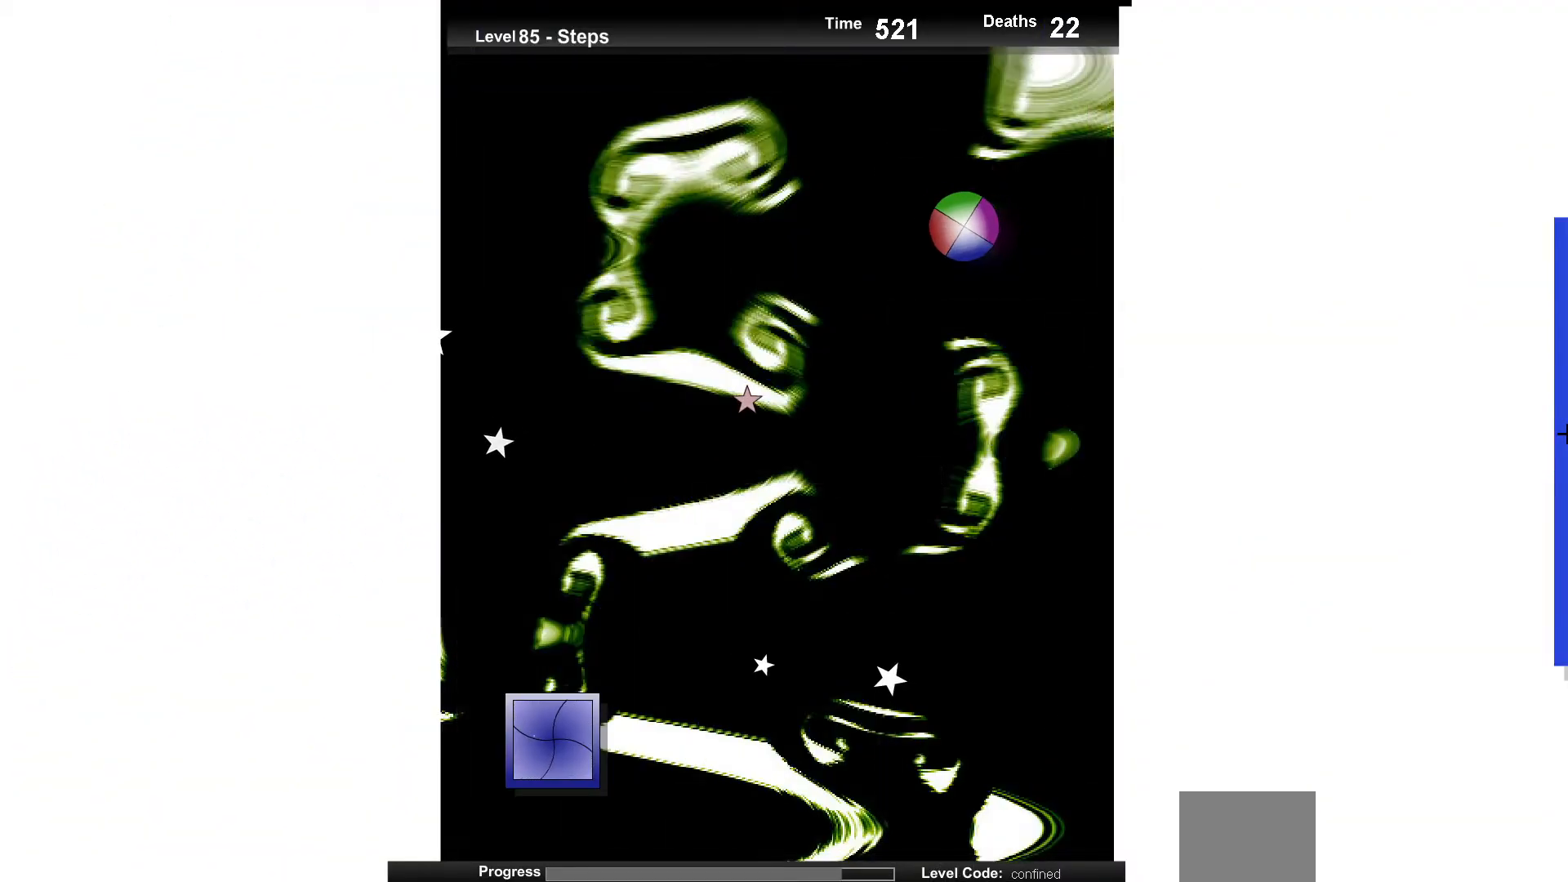
{"keys": ["right"], "events": [[67, "left", "down"], [150, "left", "up"], [250, "up", "down"], [350, "right", "down"], [383, "up", "up"]]}
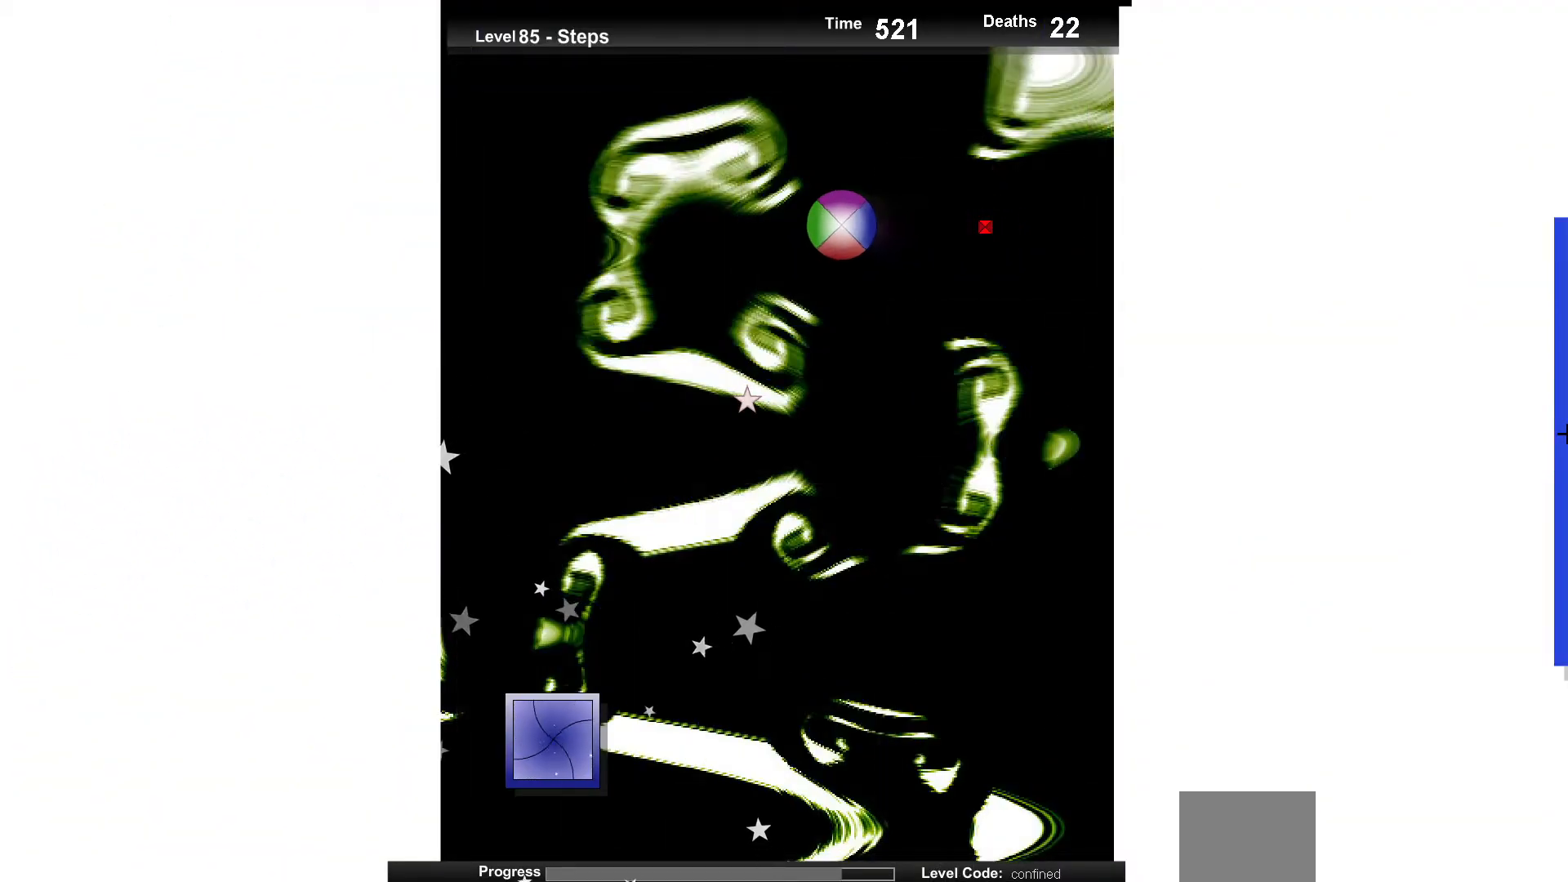
{"keys": ["up"], "events": [[67, "right", "up"], [417, "up", "down"]]}
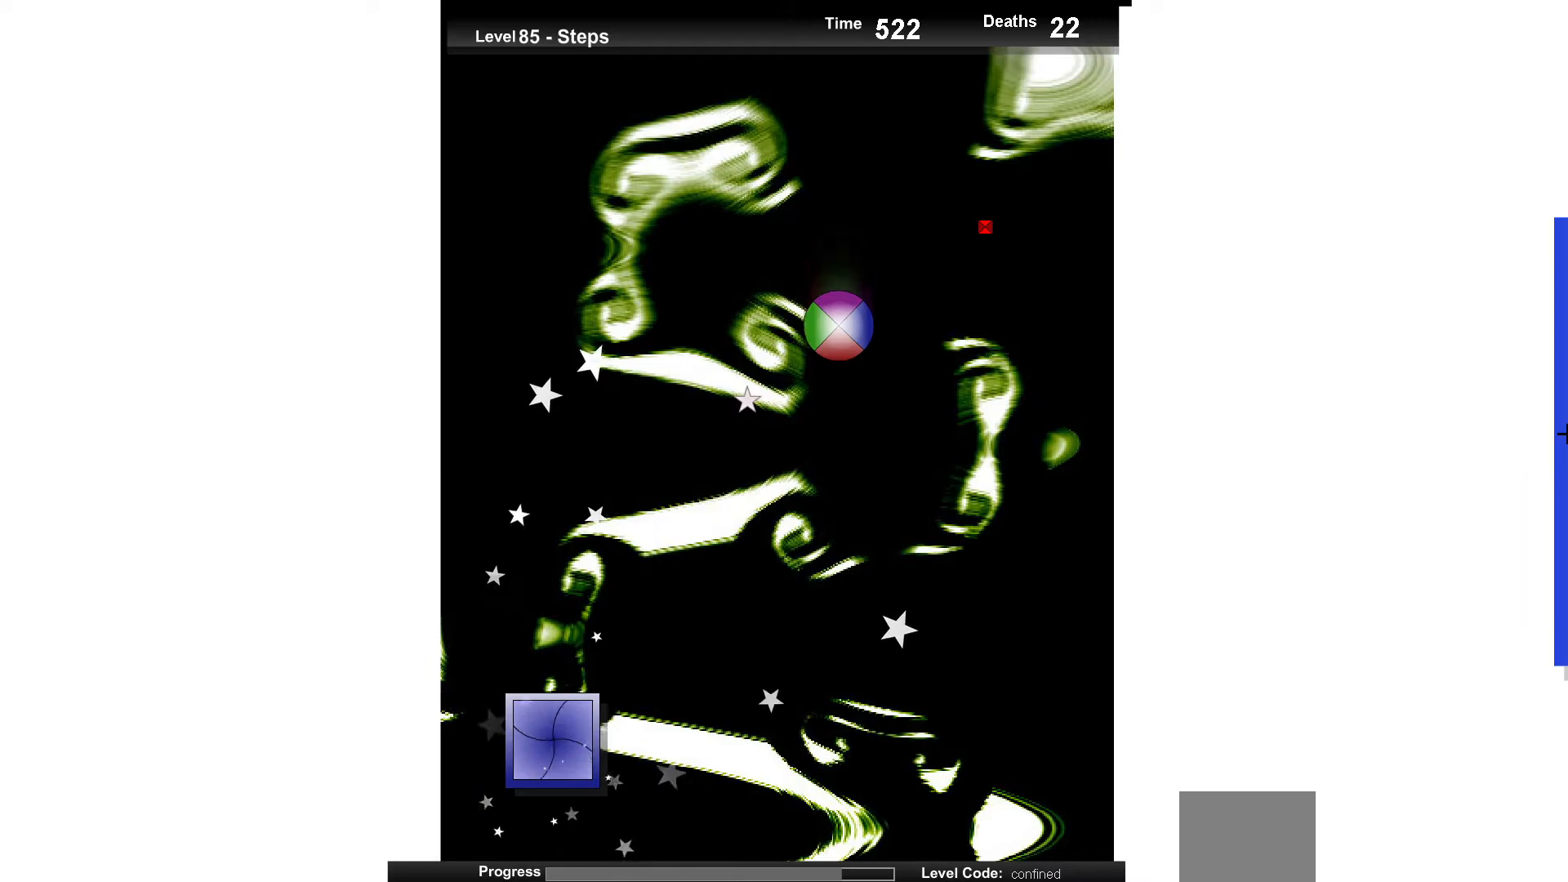
{"keys": [], "events": [[100, "up", "up"], [267, "up", "down"], [383, "up", "up"]]}
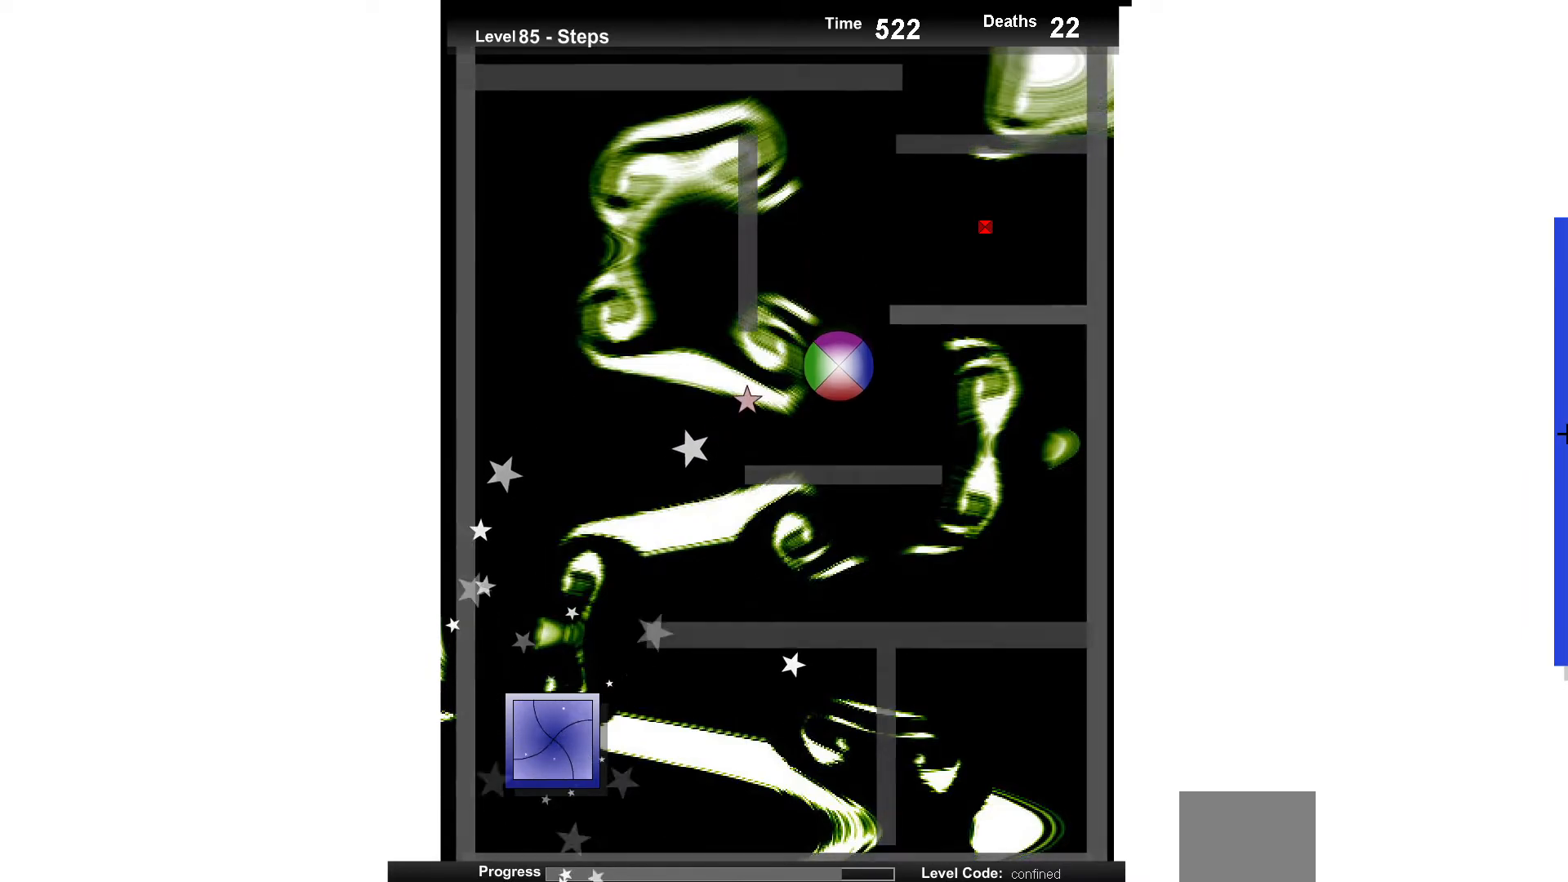
{"keys": [], "events": [[50, "left", "down"], [233, "up", "down"], [333, "left", "up"], [483, "up", "up"]]}
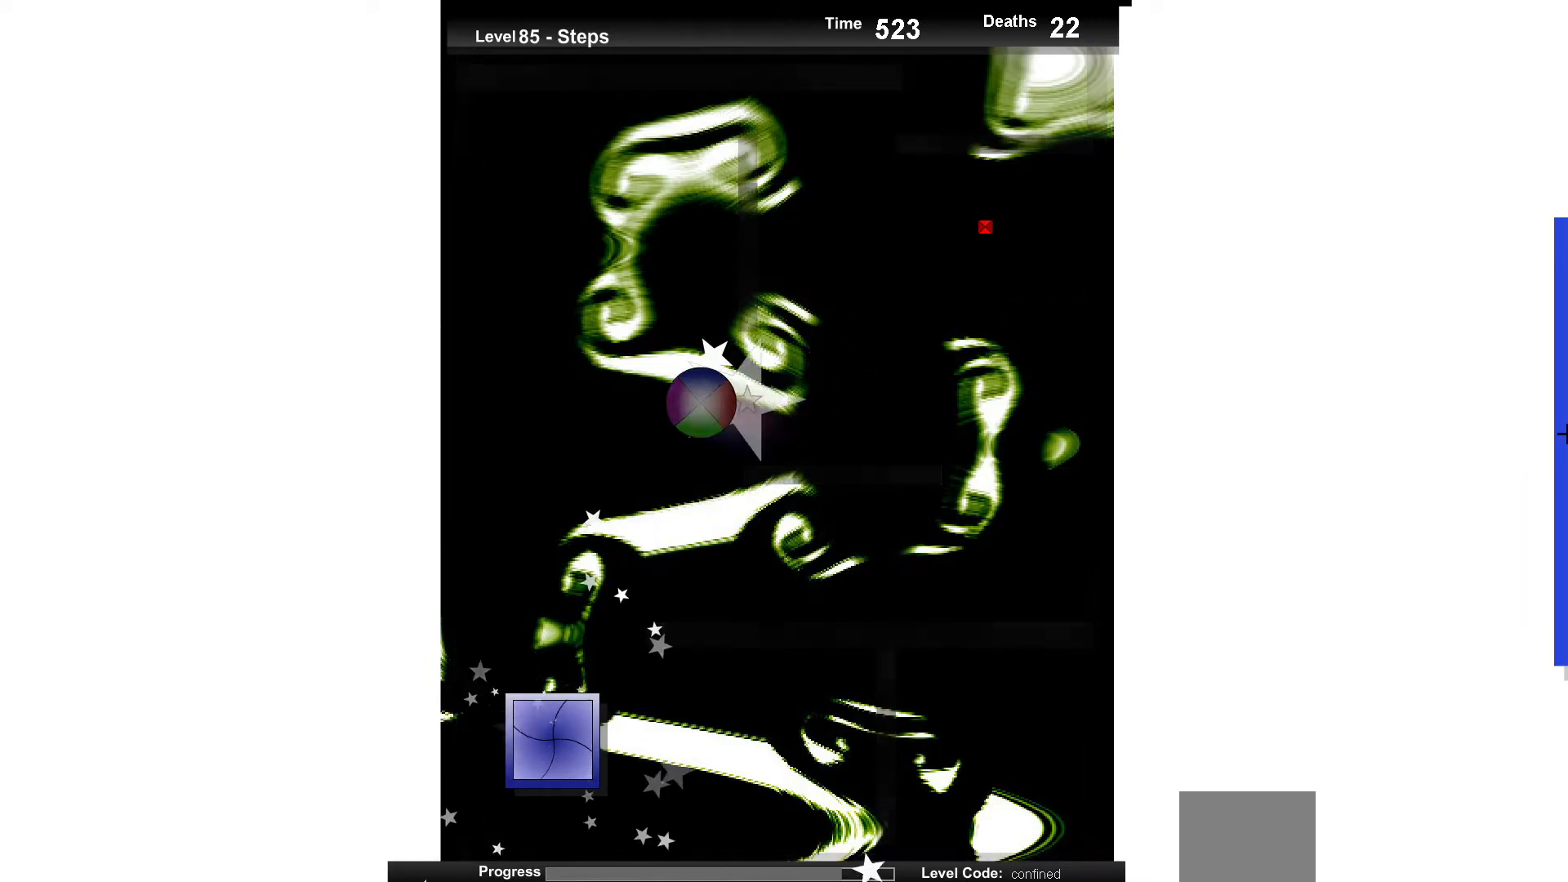
{"keys": ["down", "right"], "events": [[100, "right", "down"], [267, "right", "up"], [433, "right", "down"], [467, "down", "down"]]}
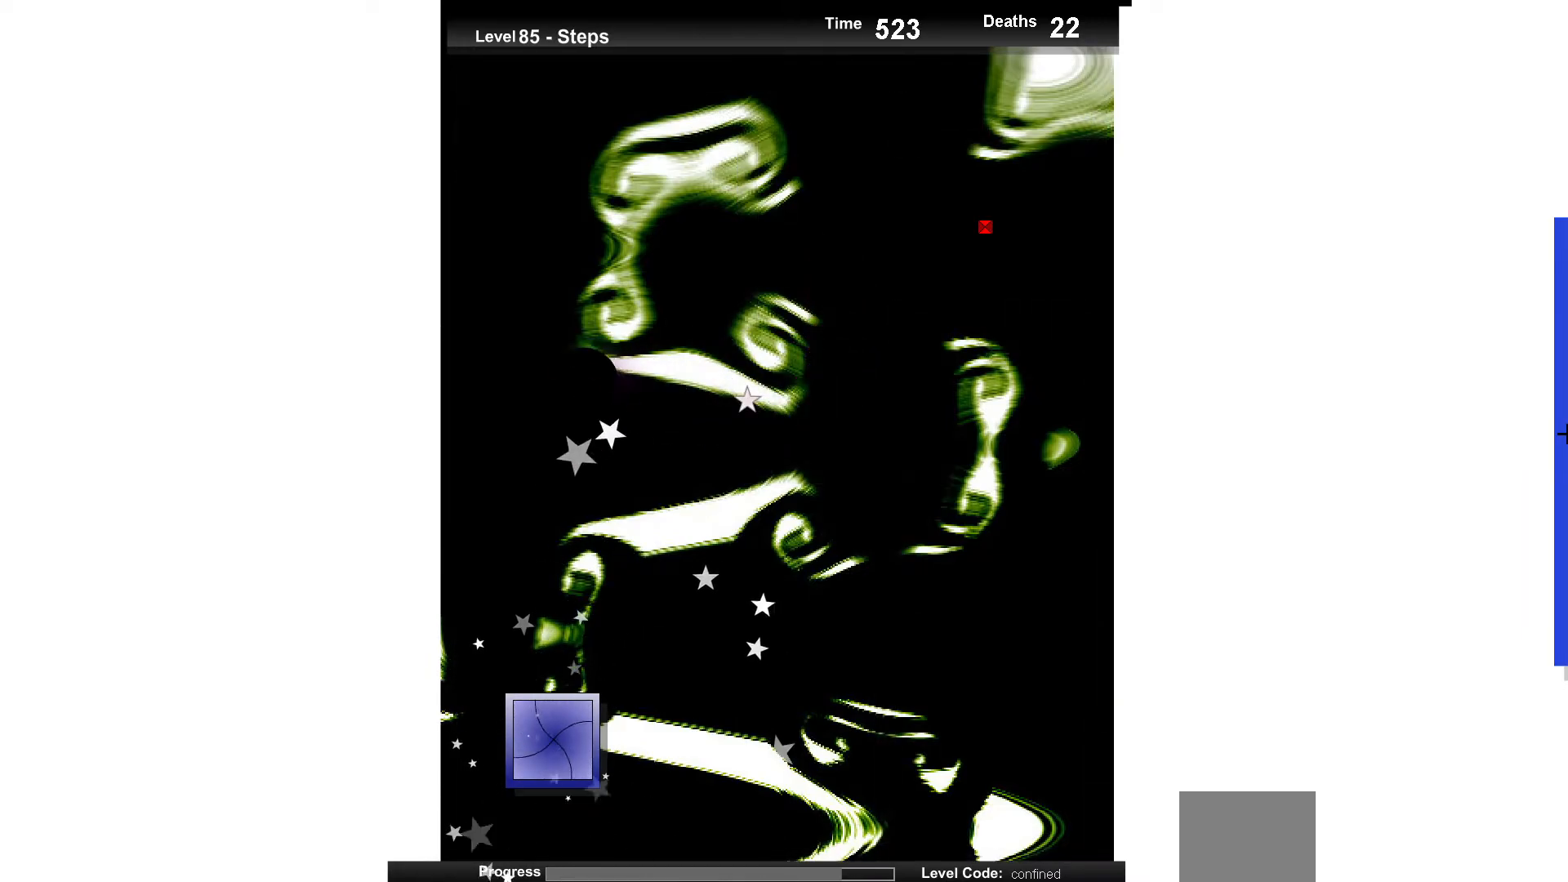
{"keys": [], "events": [[17, "right", "up"], [417, "down", "up"]]}
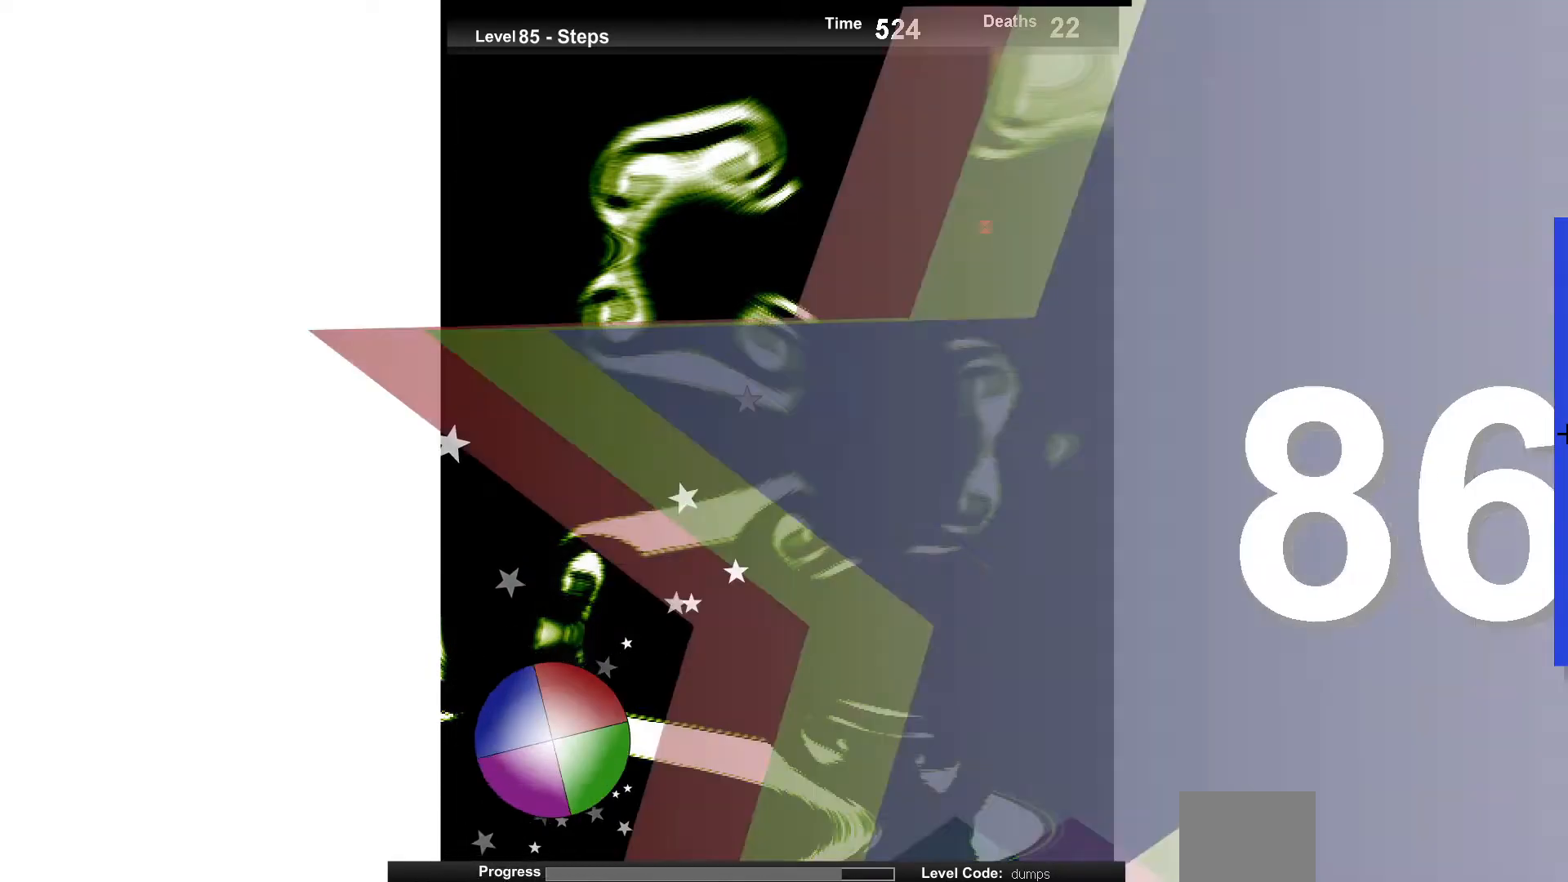
{"keys": [], "events": []}
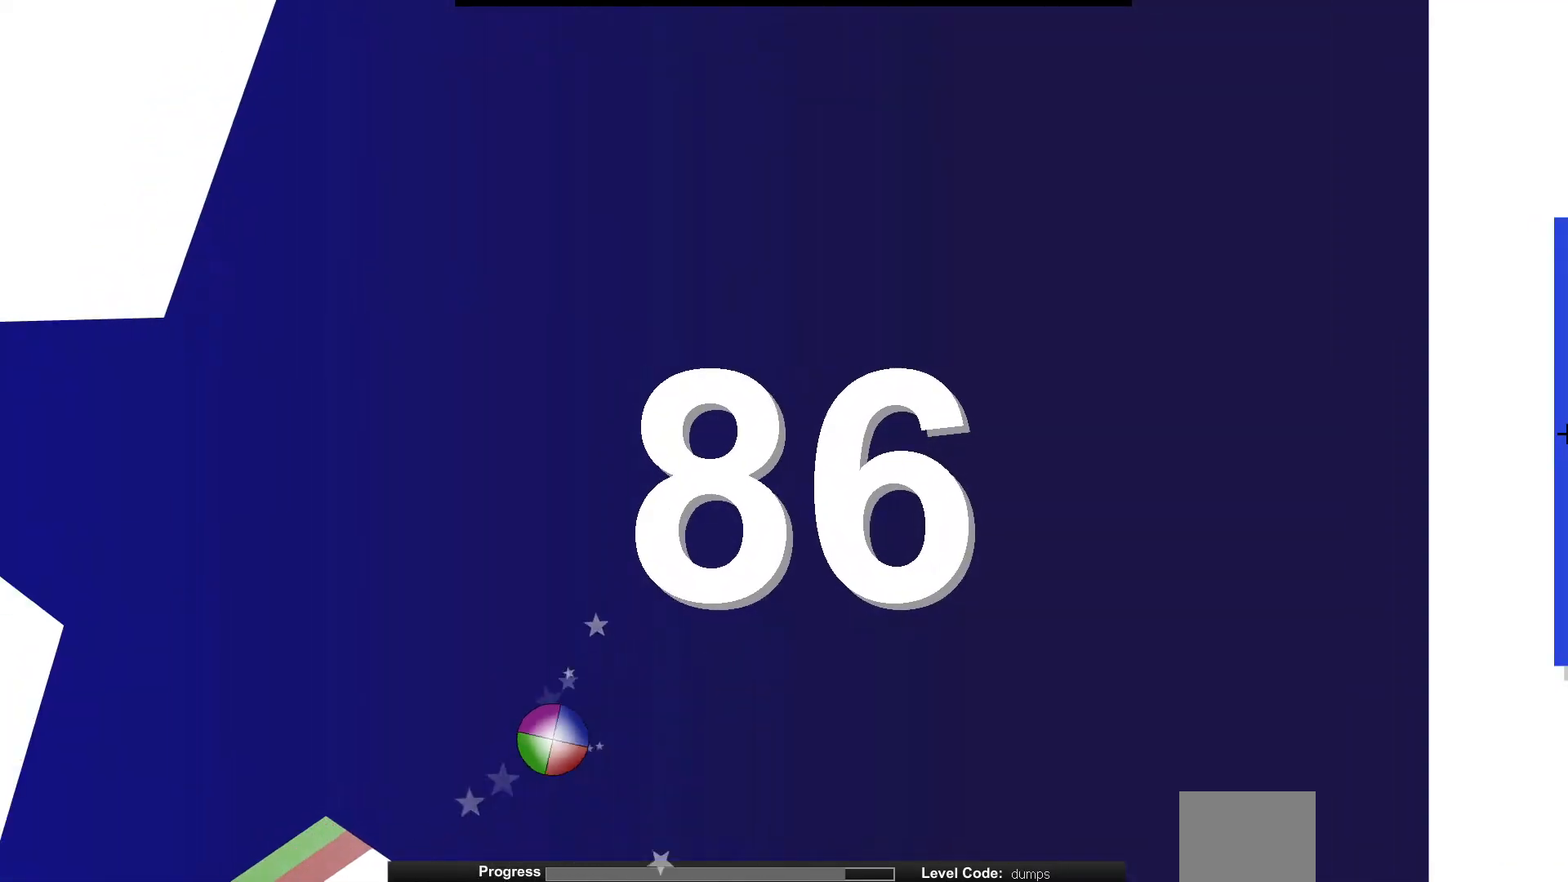
{"keys": [], "events": []}
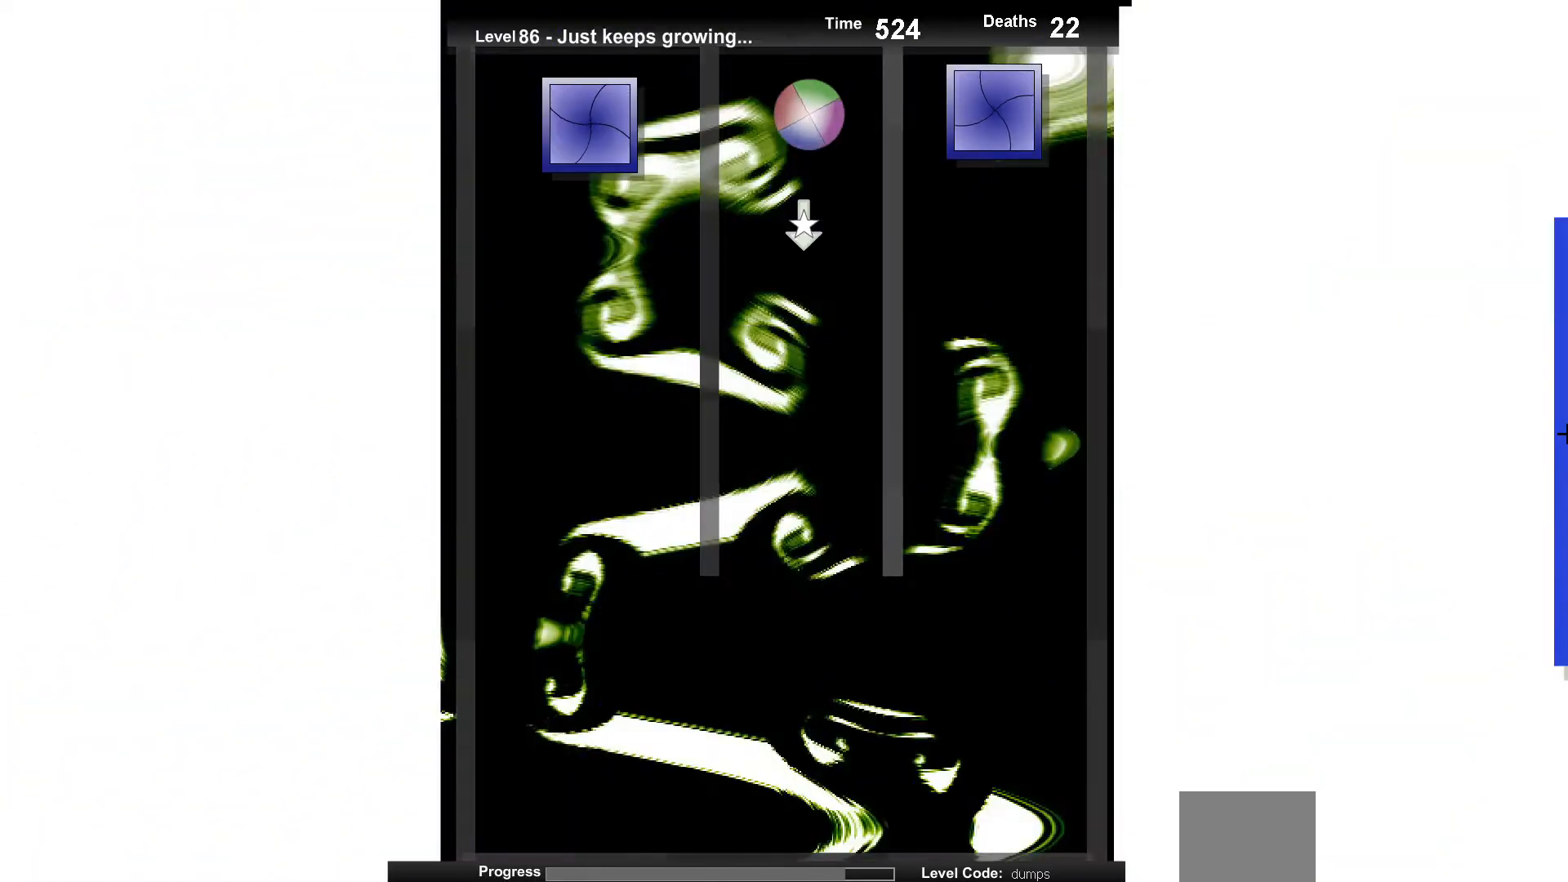
{"keys": [], "events": []}
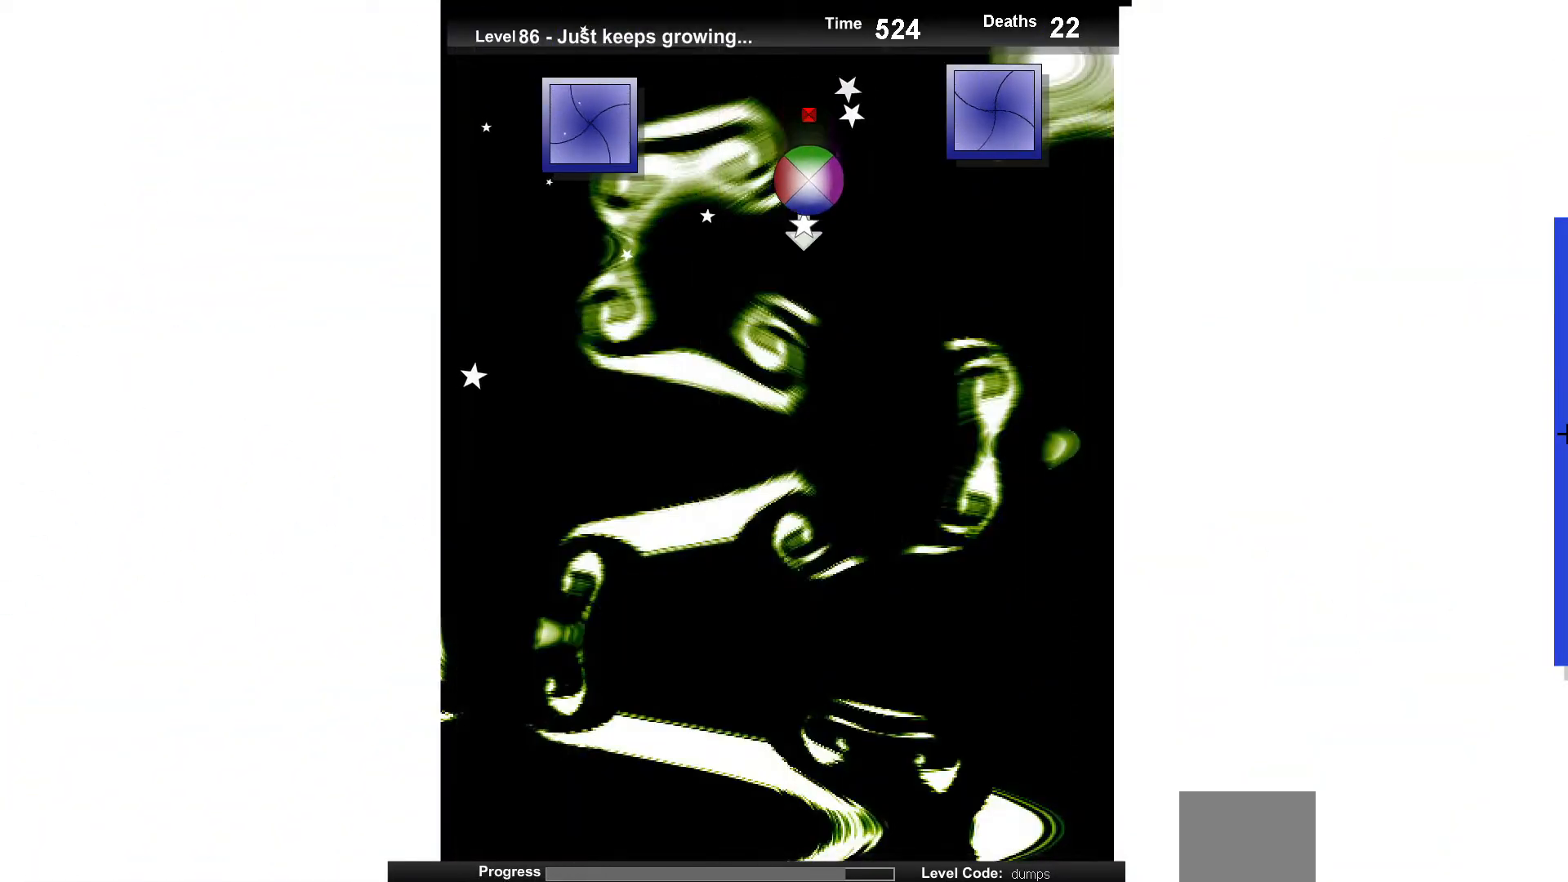
{"keys": ["up"], "events": [[500, "up", "down"]]}
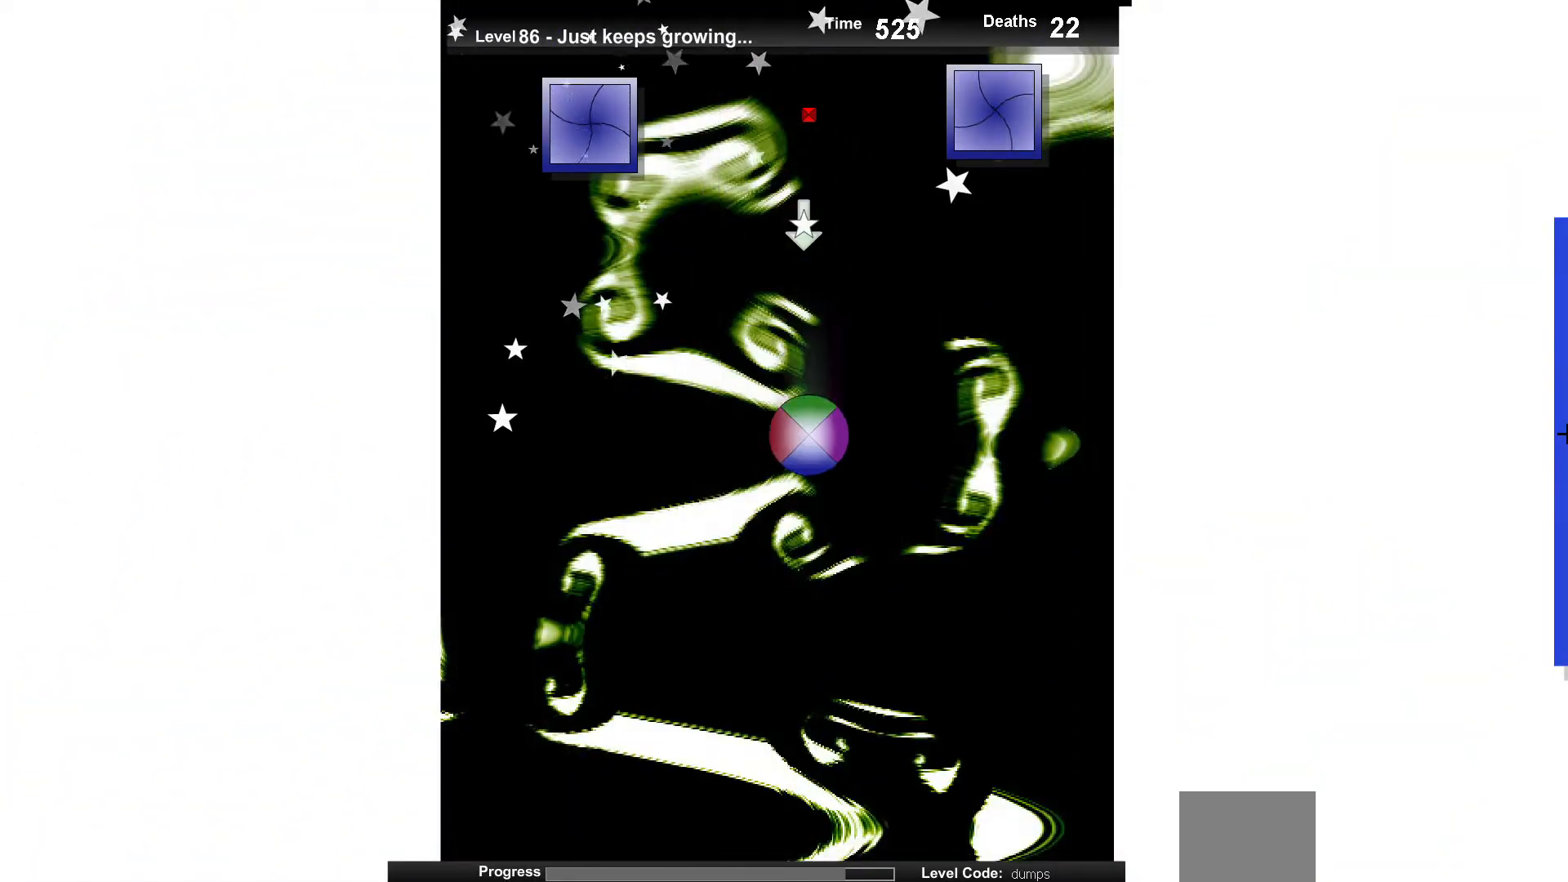
{"keys": ["left", "up"], "events": [[117, "up", "up"], [283, "up", "down"], [433, "left", "down"]]}
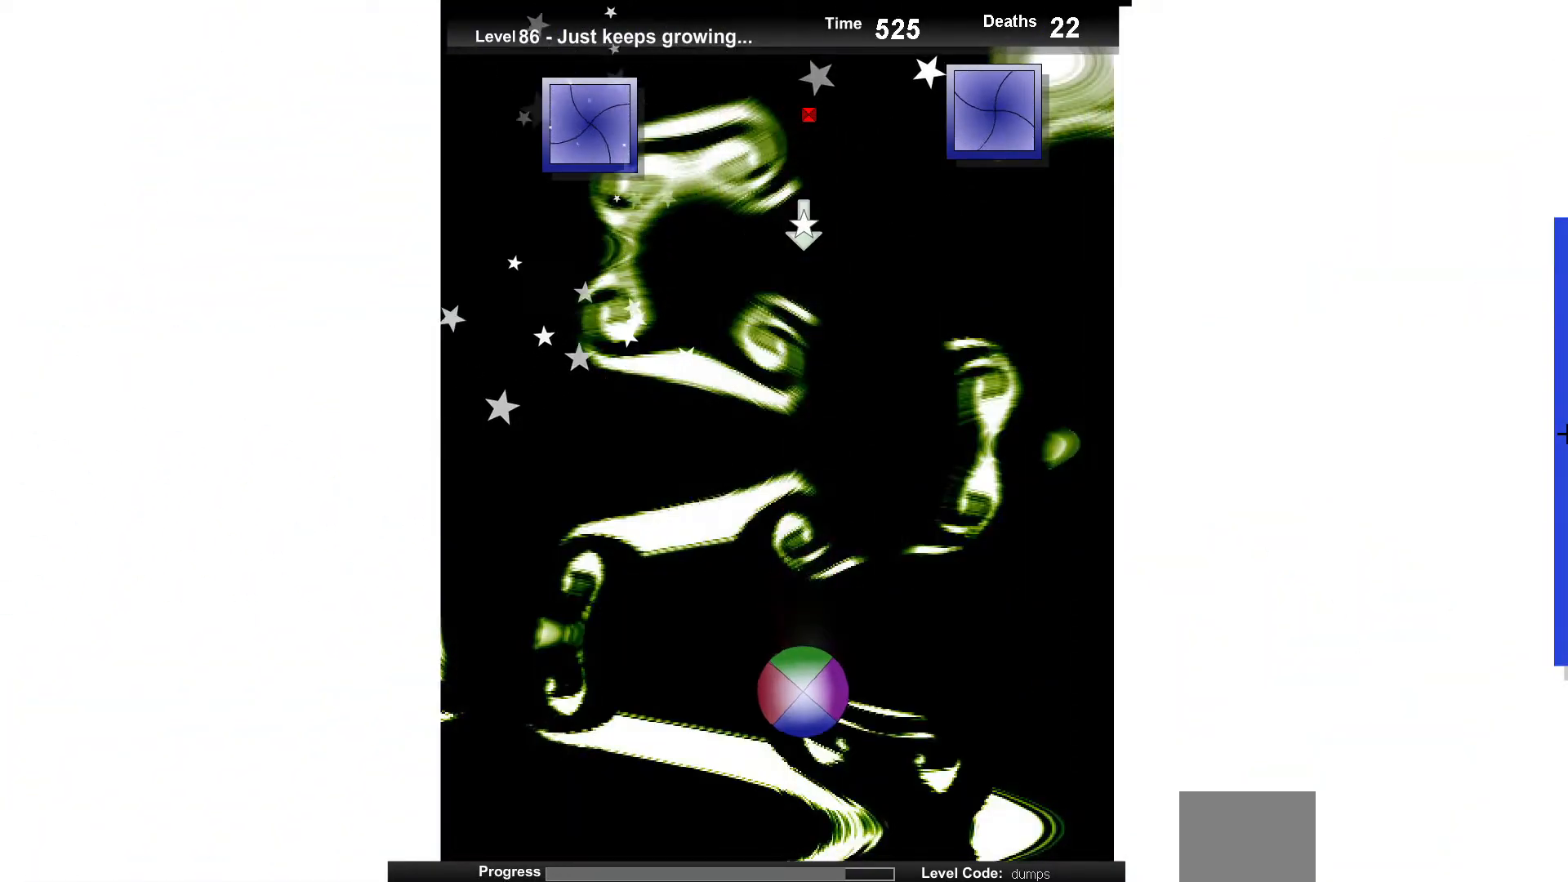
{"keys": ["right", "up"], "events": [[200, "left", "up"], [233, "up", "up"], [400, "up", "down"], [450, "right", "down"]]}
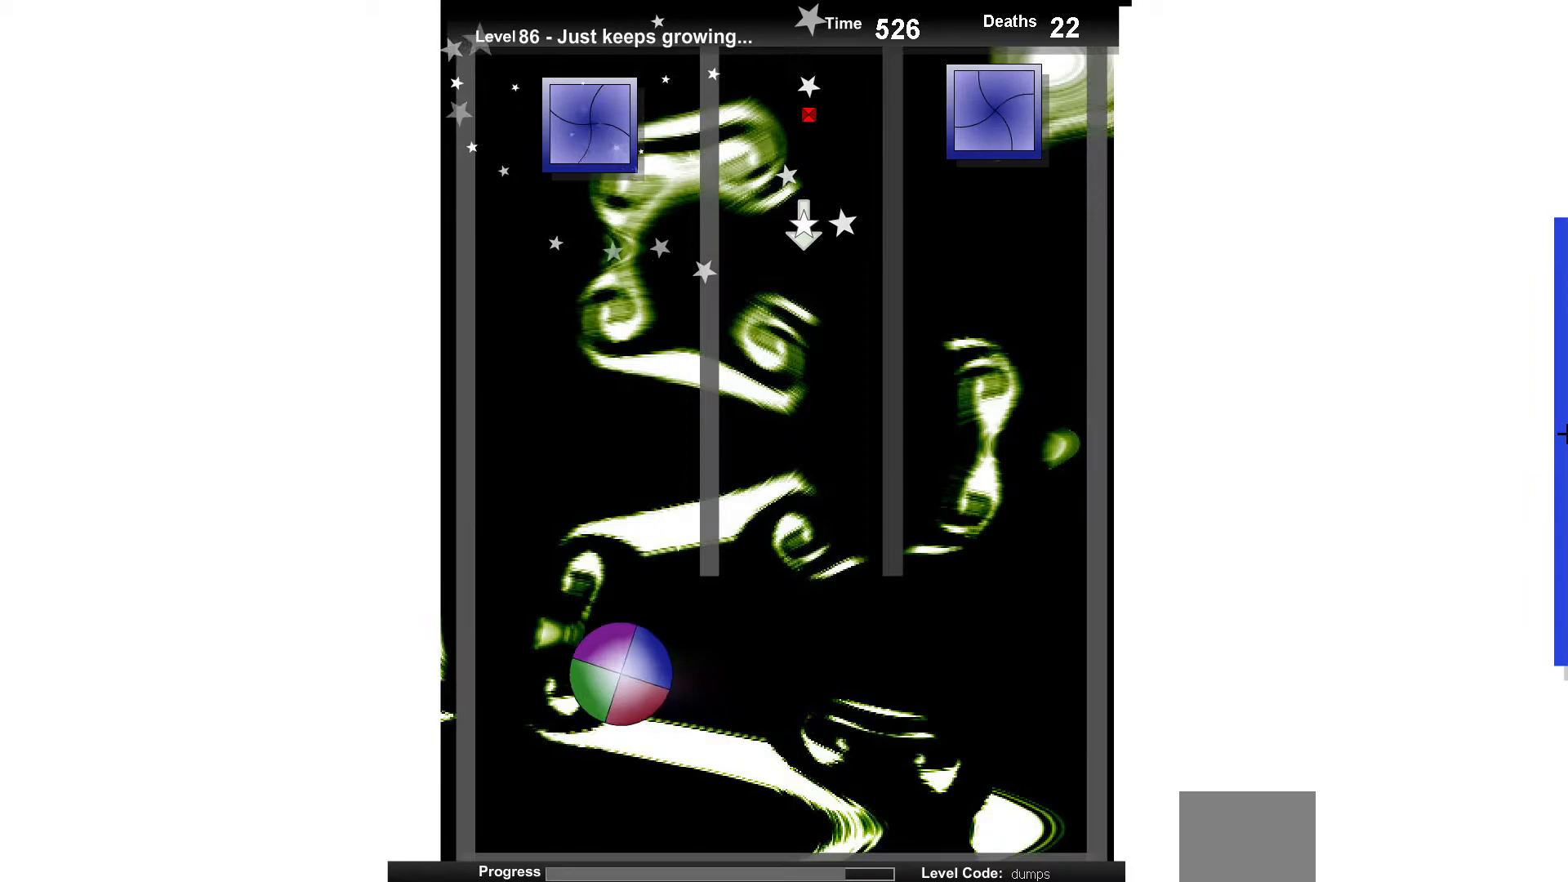
{"keys": ["up"], "events": [[317, "right", "up"], [433, "left", "down"], [500, "left", "up"]]}
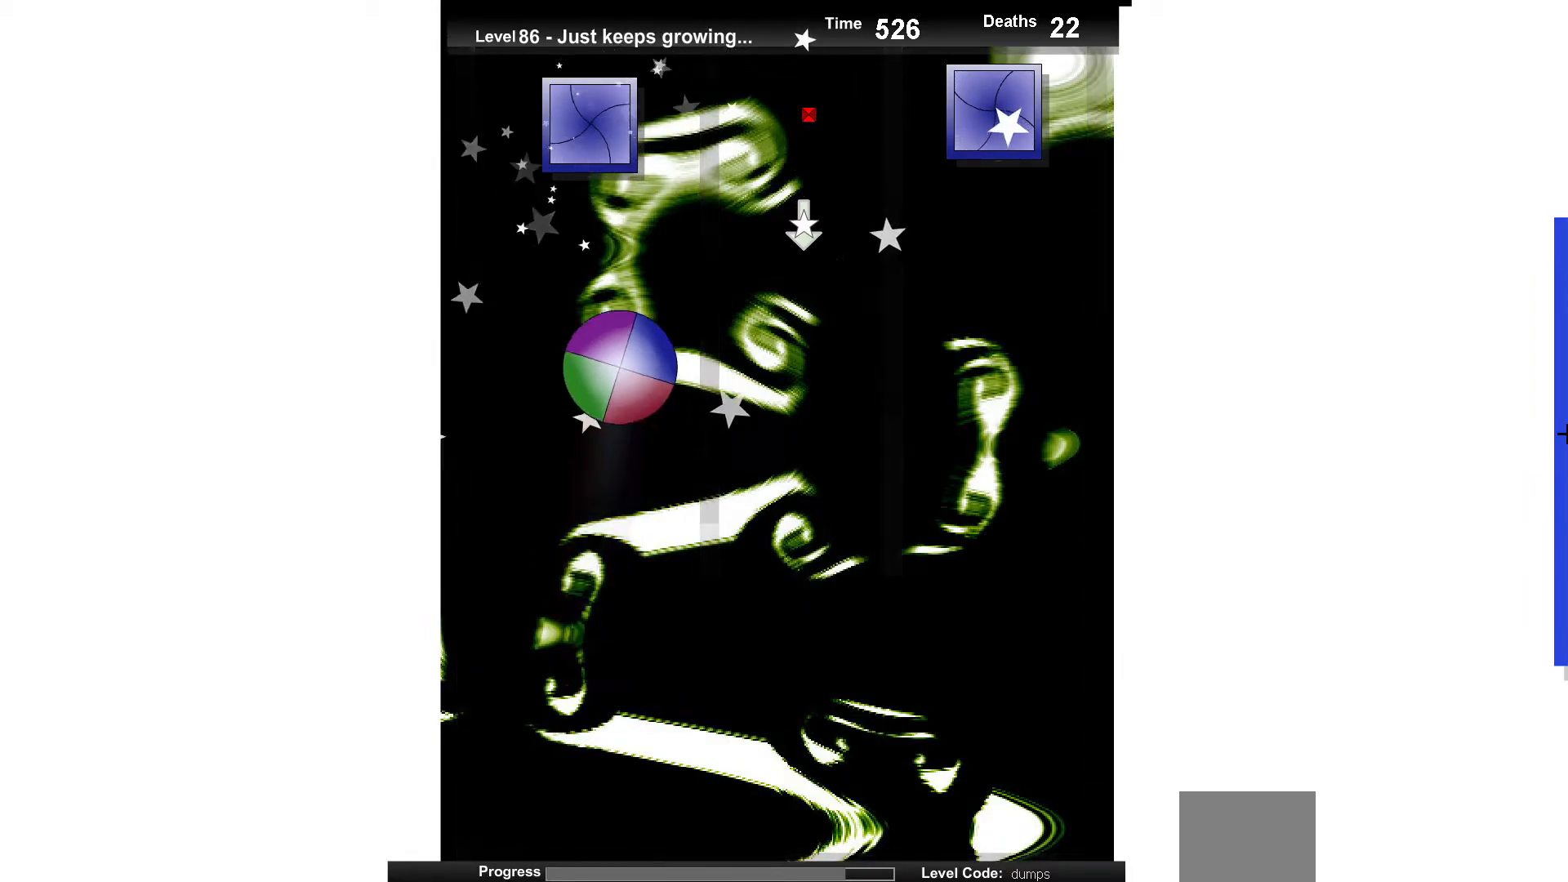
{"keys": [], "events": [[333, "up", "up"]]}
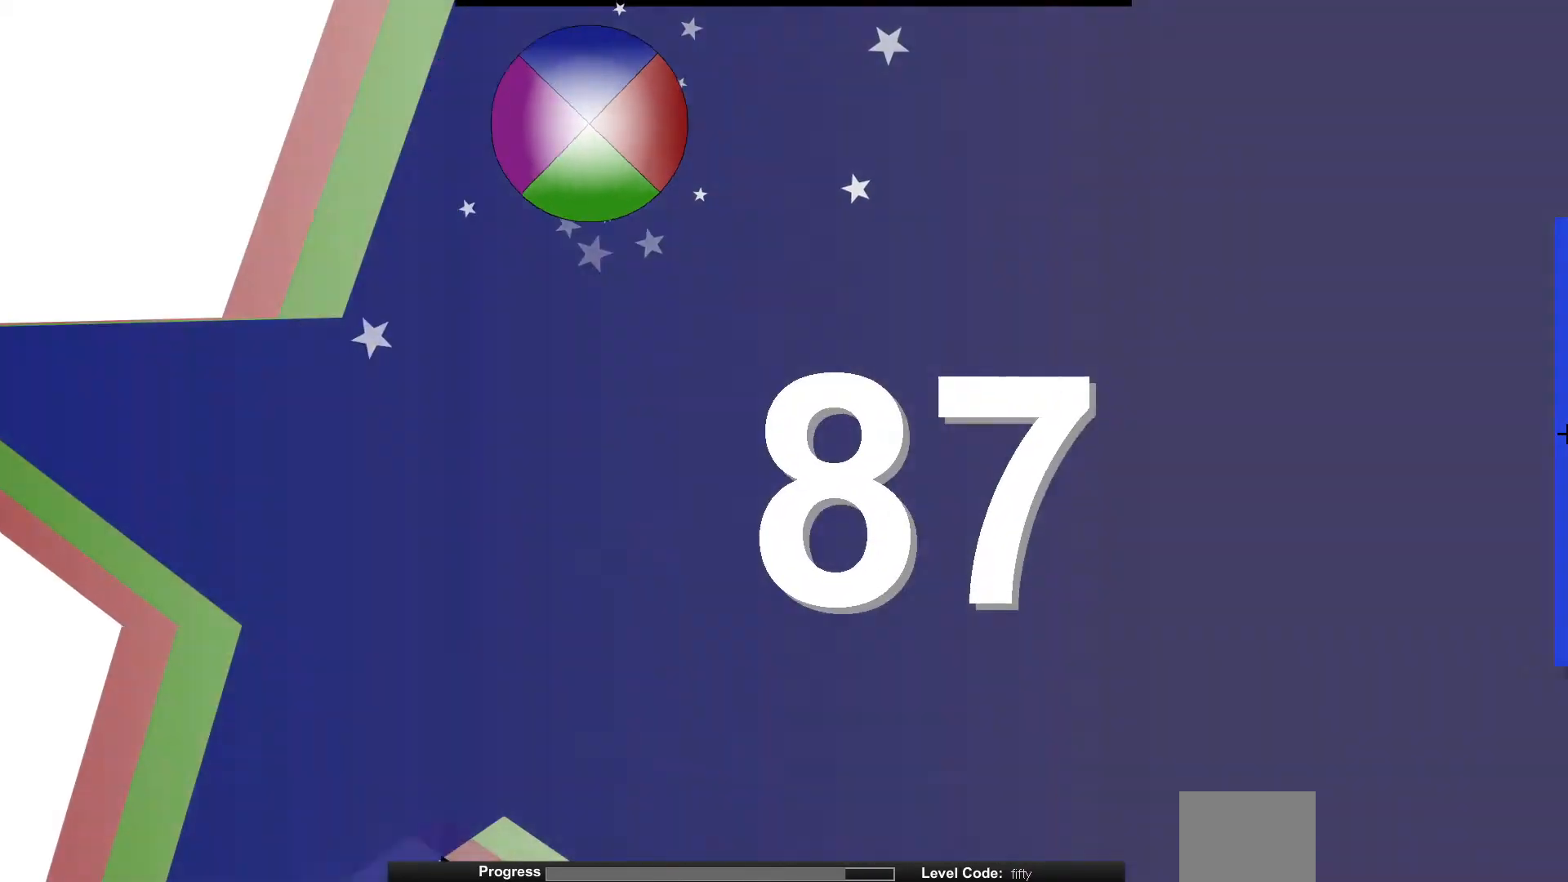
{"keys": [], "events": []}
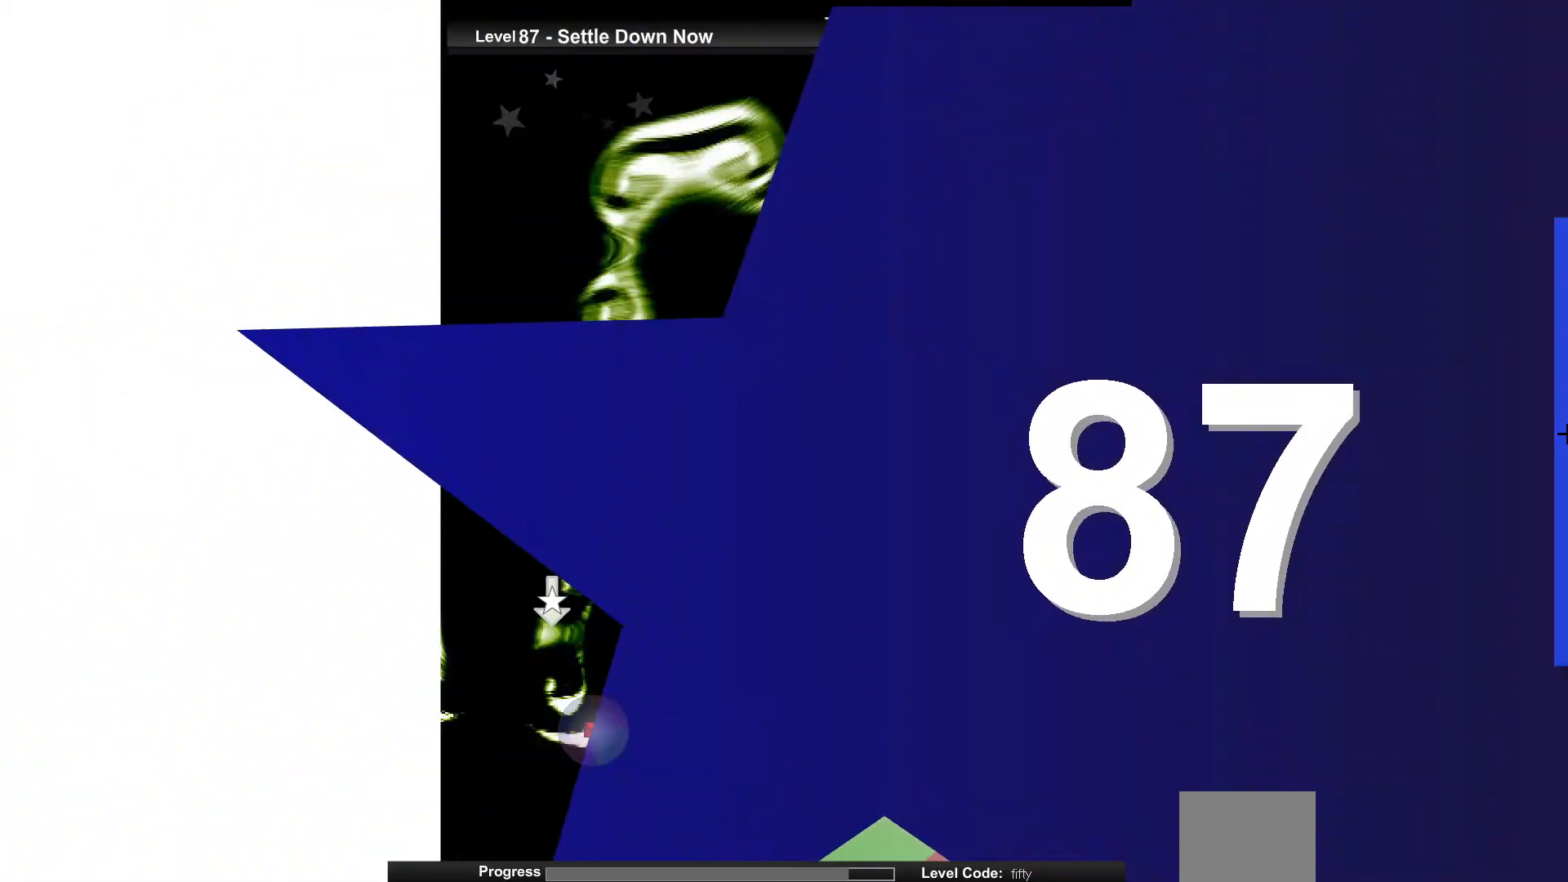
{"keys": ["up"], "events": [[450, "up", "down"]]}
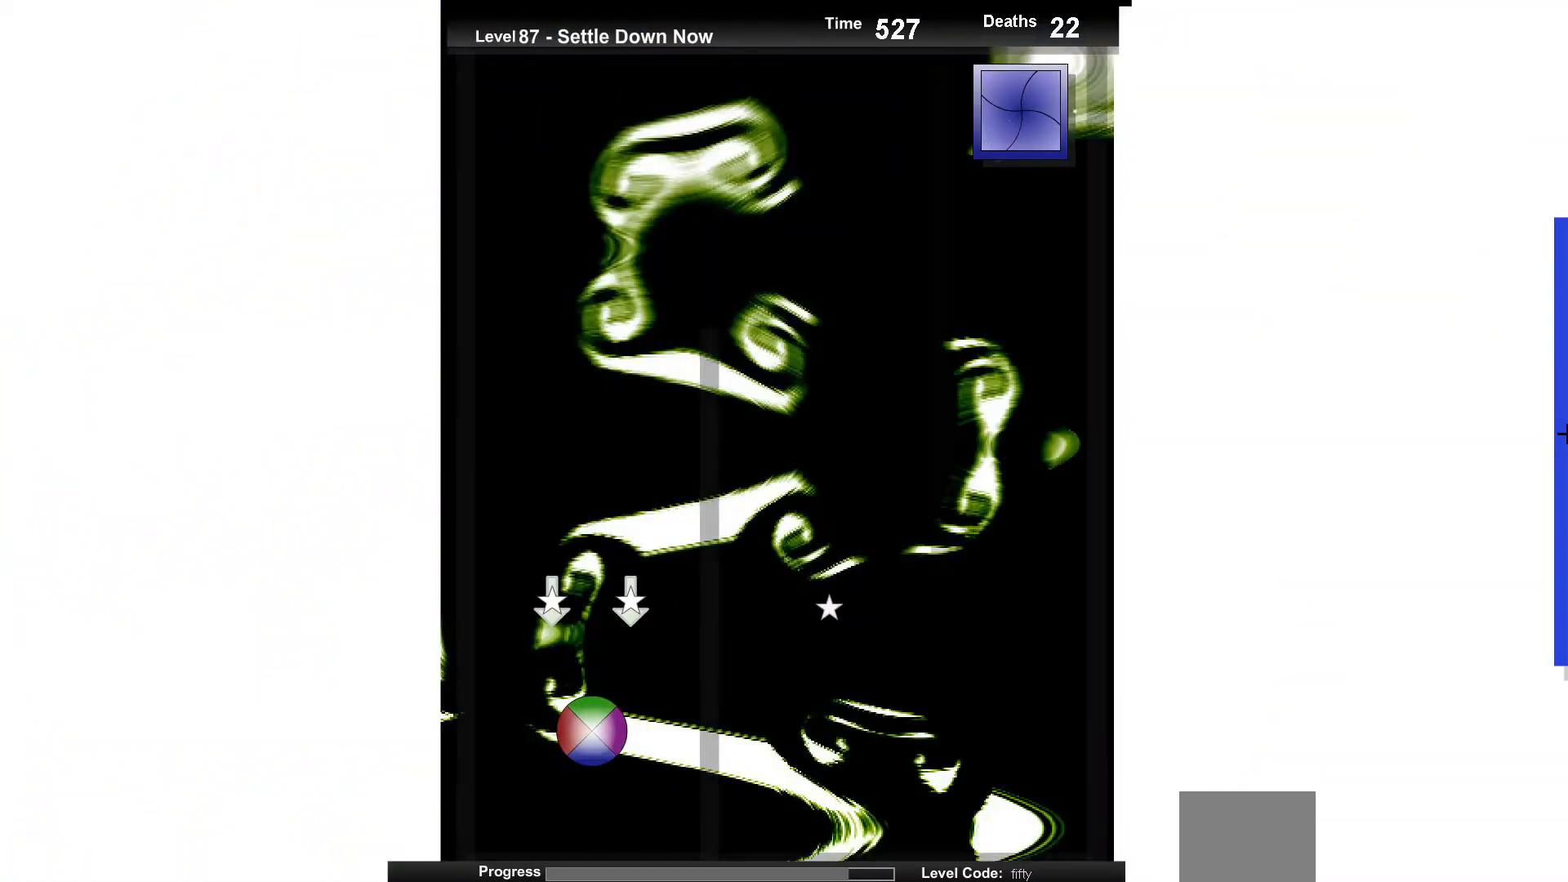
{"keys": [], "events": [[33, "up", "up"], [300, "up", "down"], [417, "up", "up"]]}
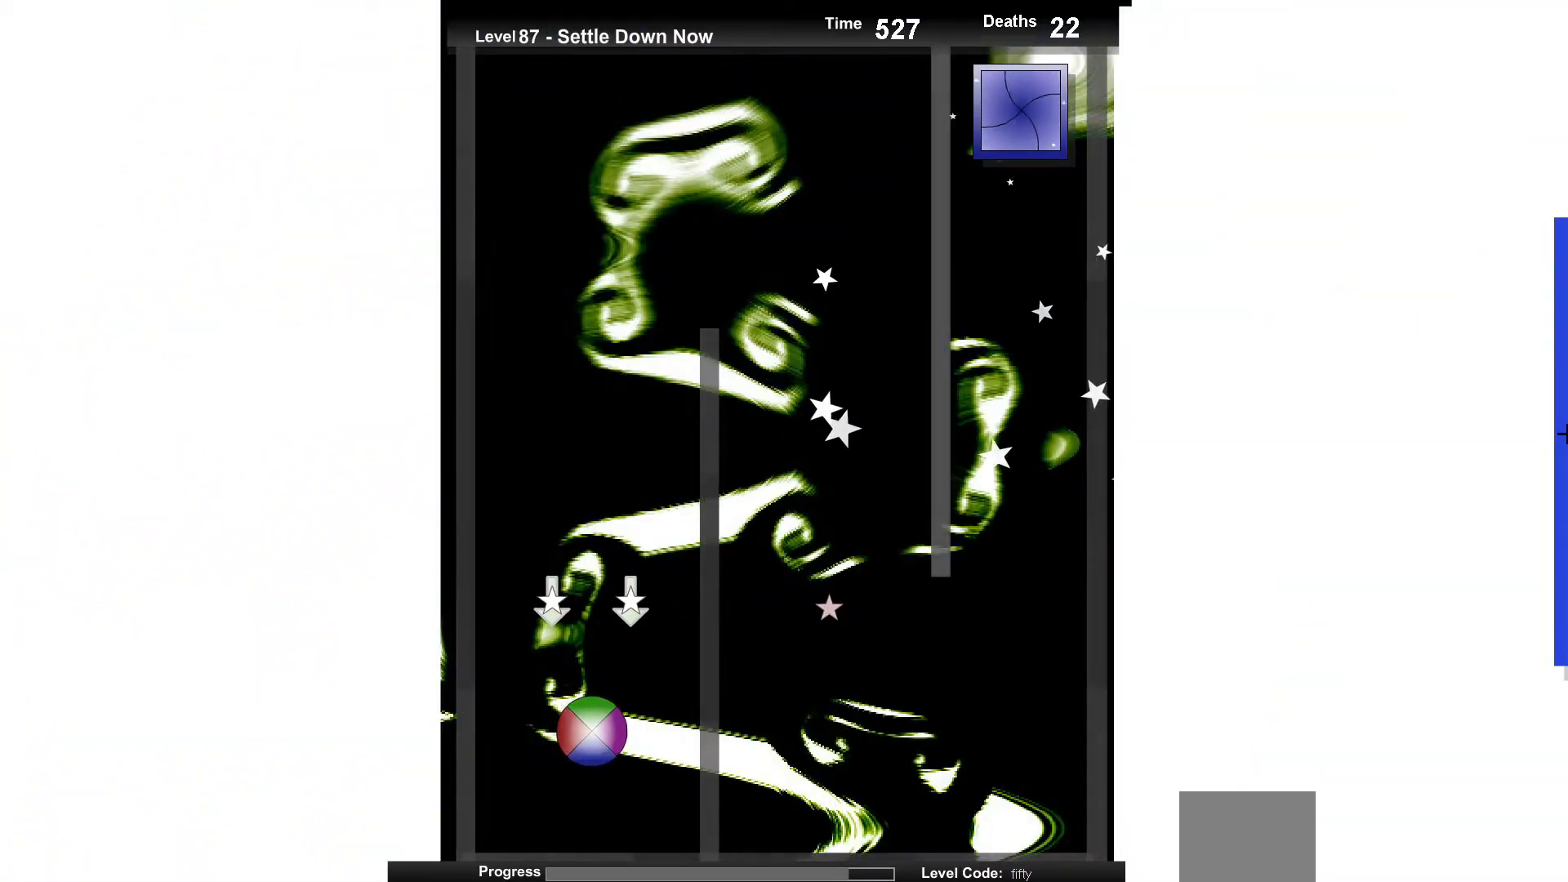
{"keys": ["up"], "events": [[100, "up", "down"]]}
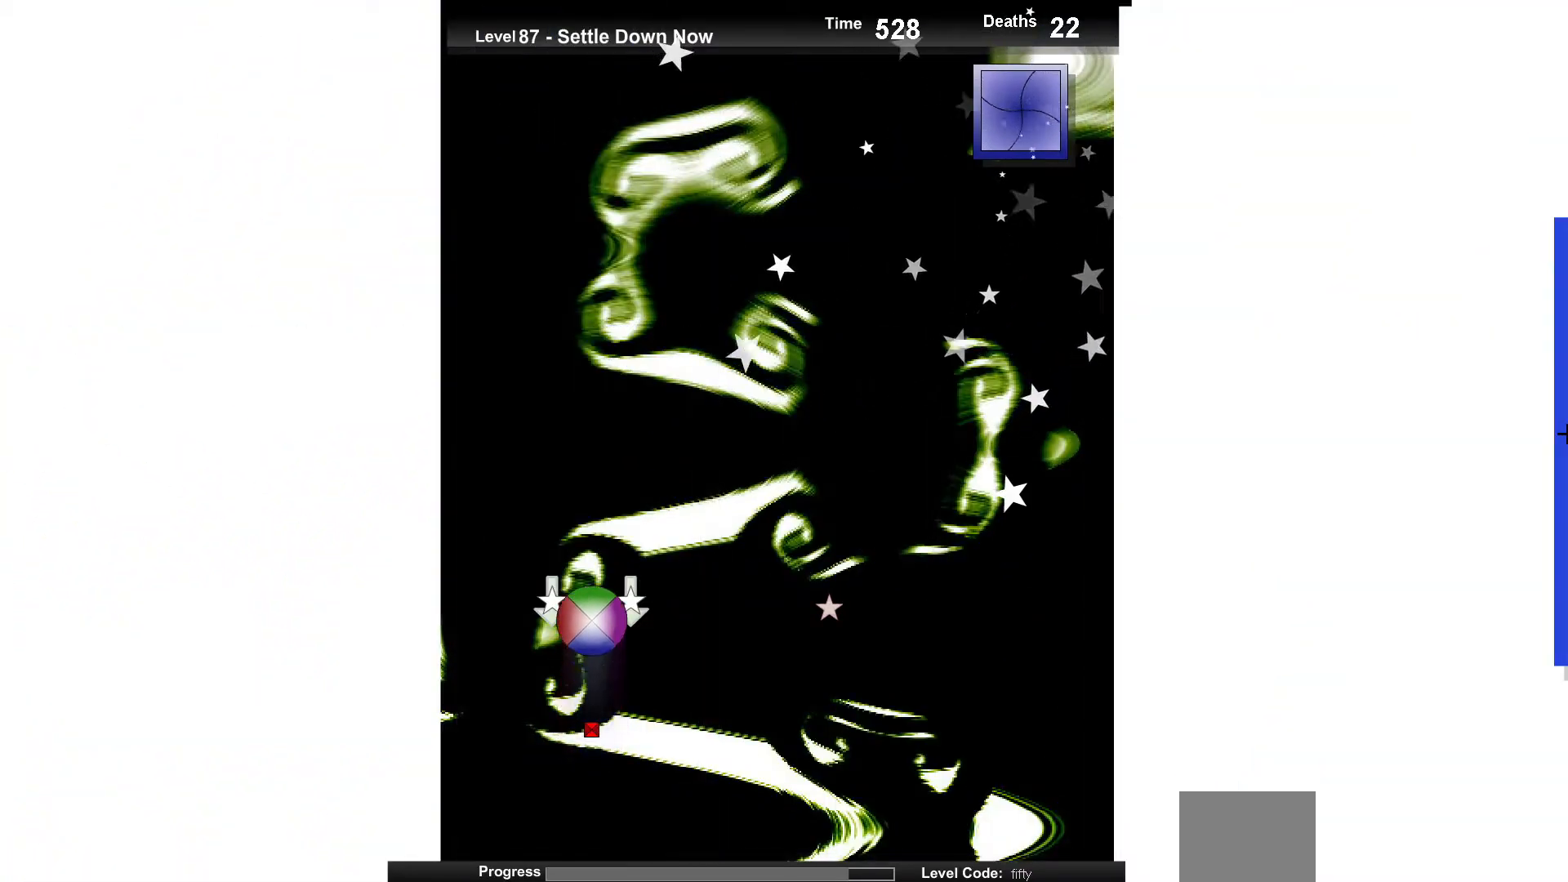
{"keys": ["right"], "events": [[100, "up", "up"], [400, "right", "down"]]}
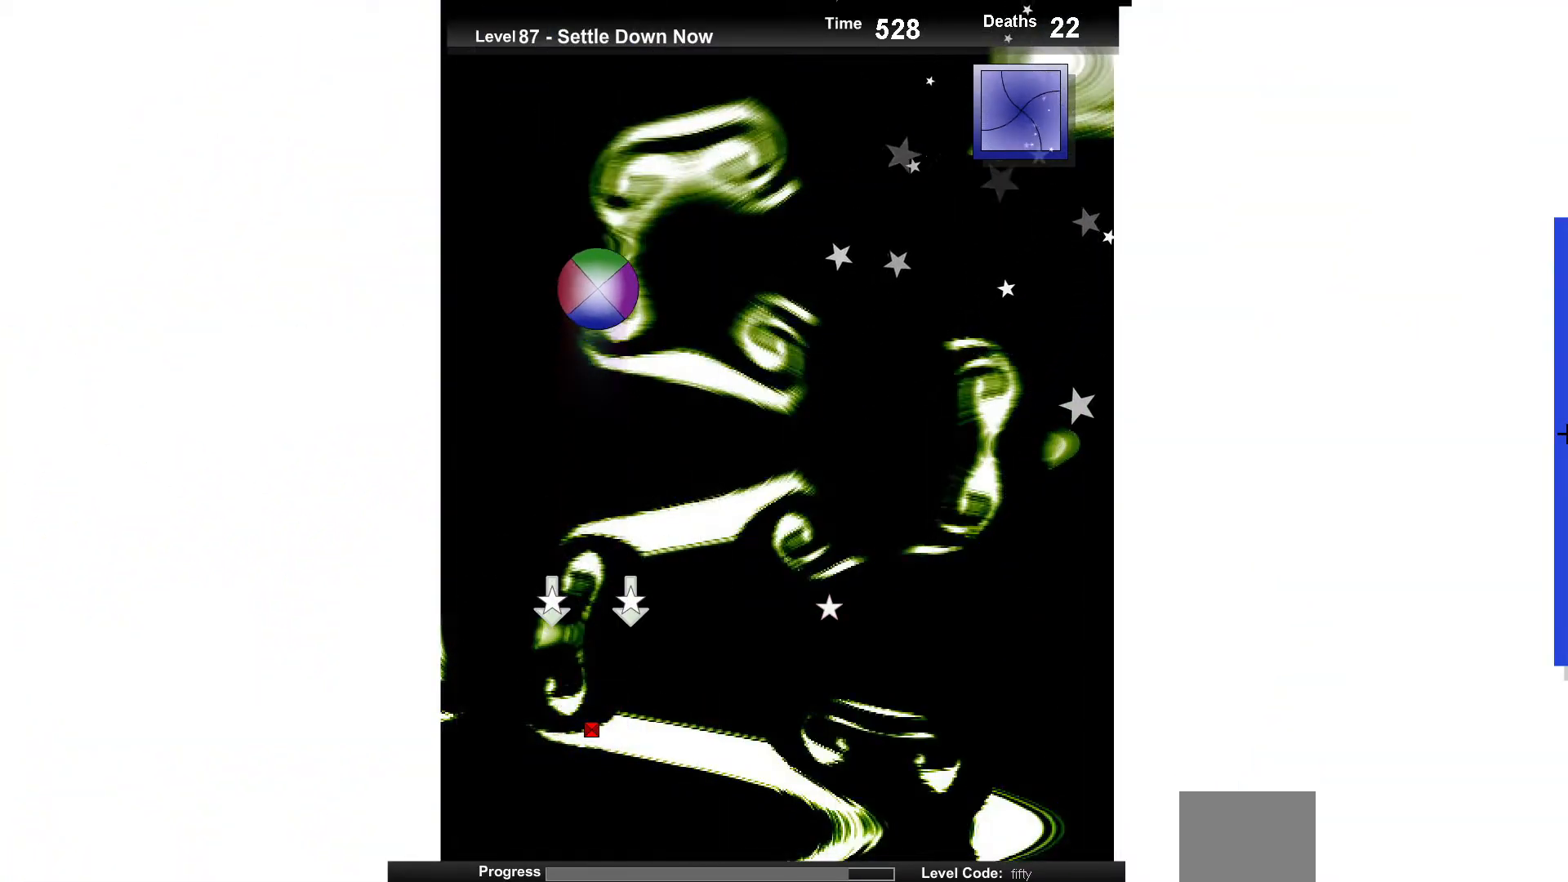
{"keys": ["left"], "events": [[250, "right", "up"], [300, "down", "down"], [367, "down", "up"], [383, "left", "down"]]}